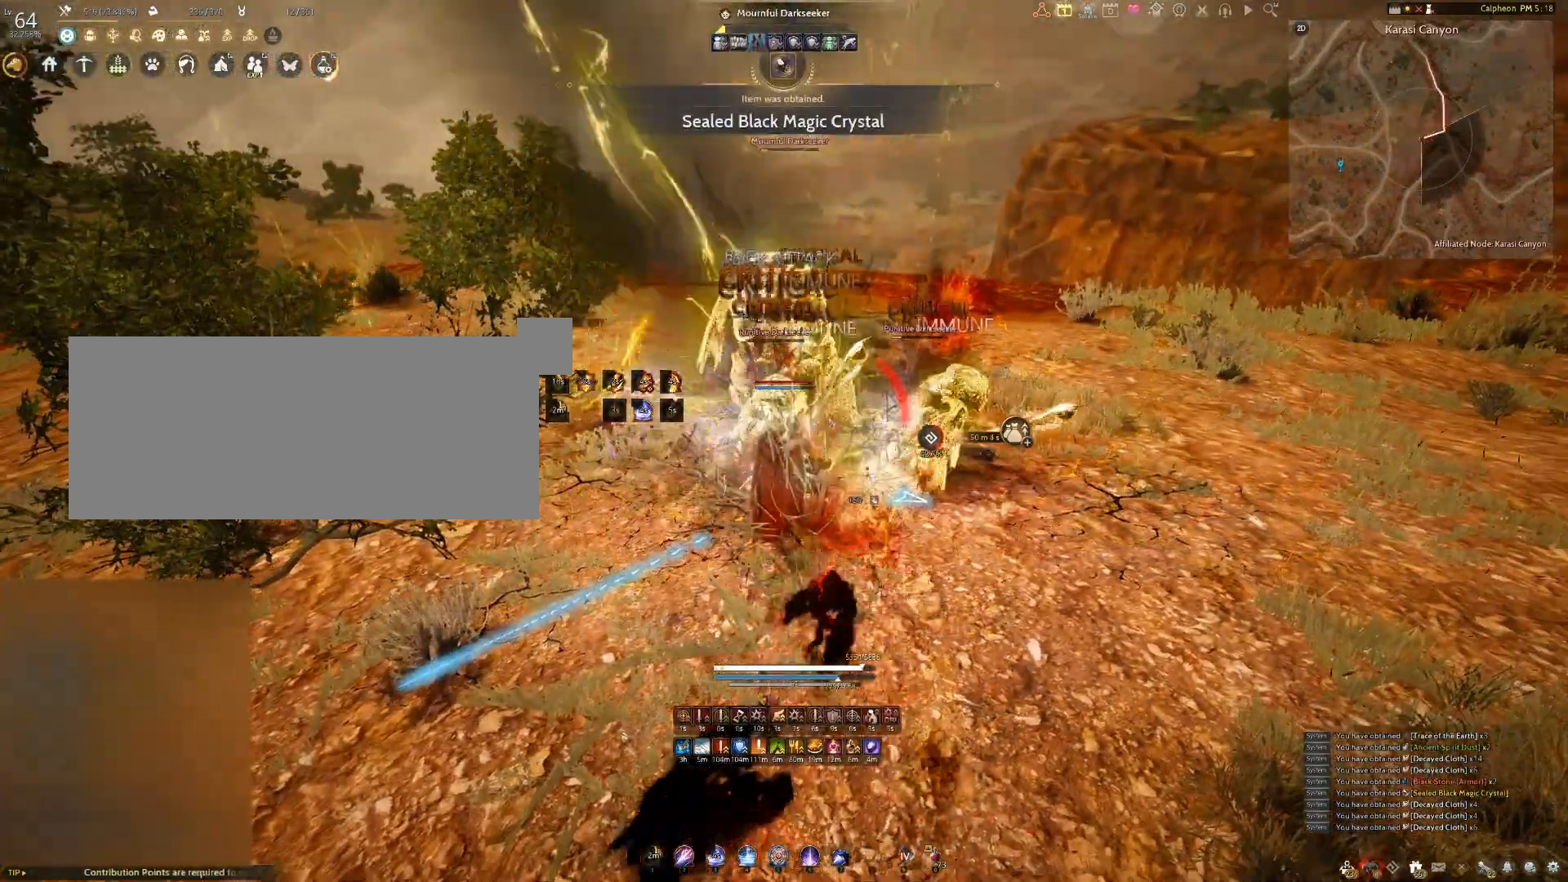
Gameplay with keyboard and mouse; each line is a JSON object with the keys and mouse buttons held at the frame after it. "events" lists presses ("down") and releases ("up") of "a", "c", "d", "e", "f", "q", "s", "shift", "space", "tab", "w", "x", "z", "mouse_left" and "mouse_right" between this image and that frame as [ms after this image, input, new state], when the widget could be followed in between. "mouse_left", "mouse_right" = the "left", "right" buttons of the "mouse" list. No other keys are recorded. Mouse movement is not recorded.
{"keys": ["shift"], "mouse": ["left"], "events": [[83, "mouse_right", "up"], [167, "mouse_left", "down"], [167, "shift", "down"]]}
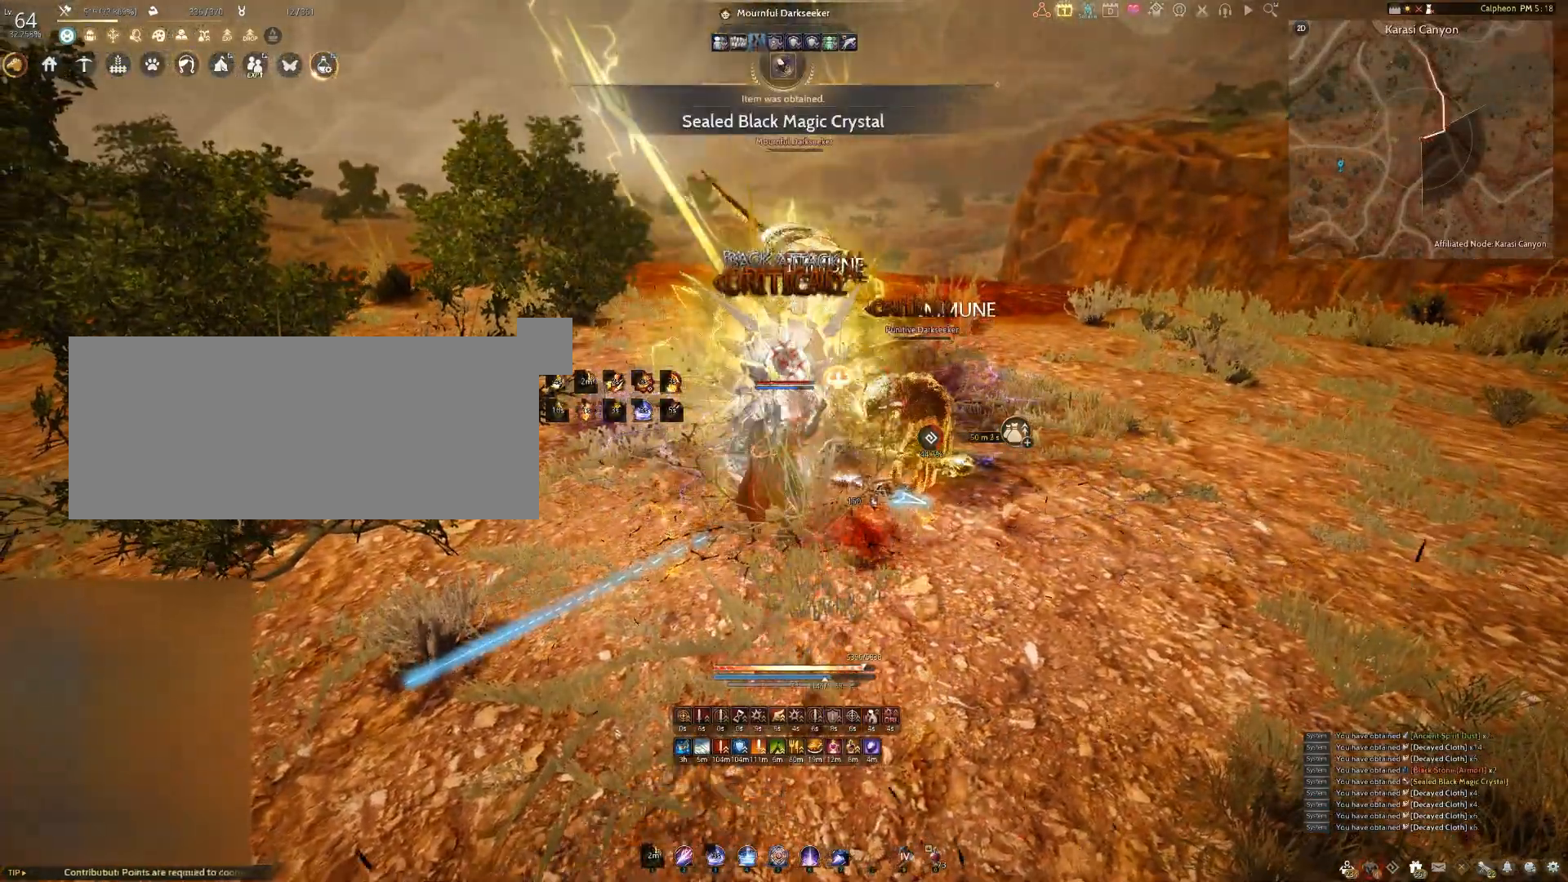
{"keys": [], "mouse": ["left"], "events": [[83, "shift", "up"]]}
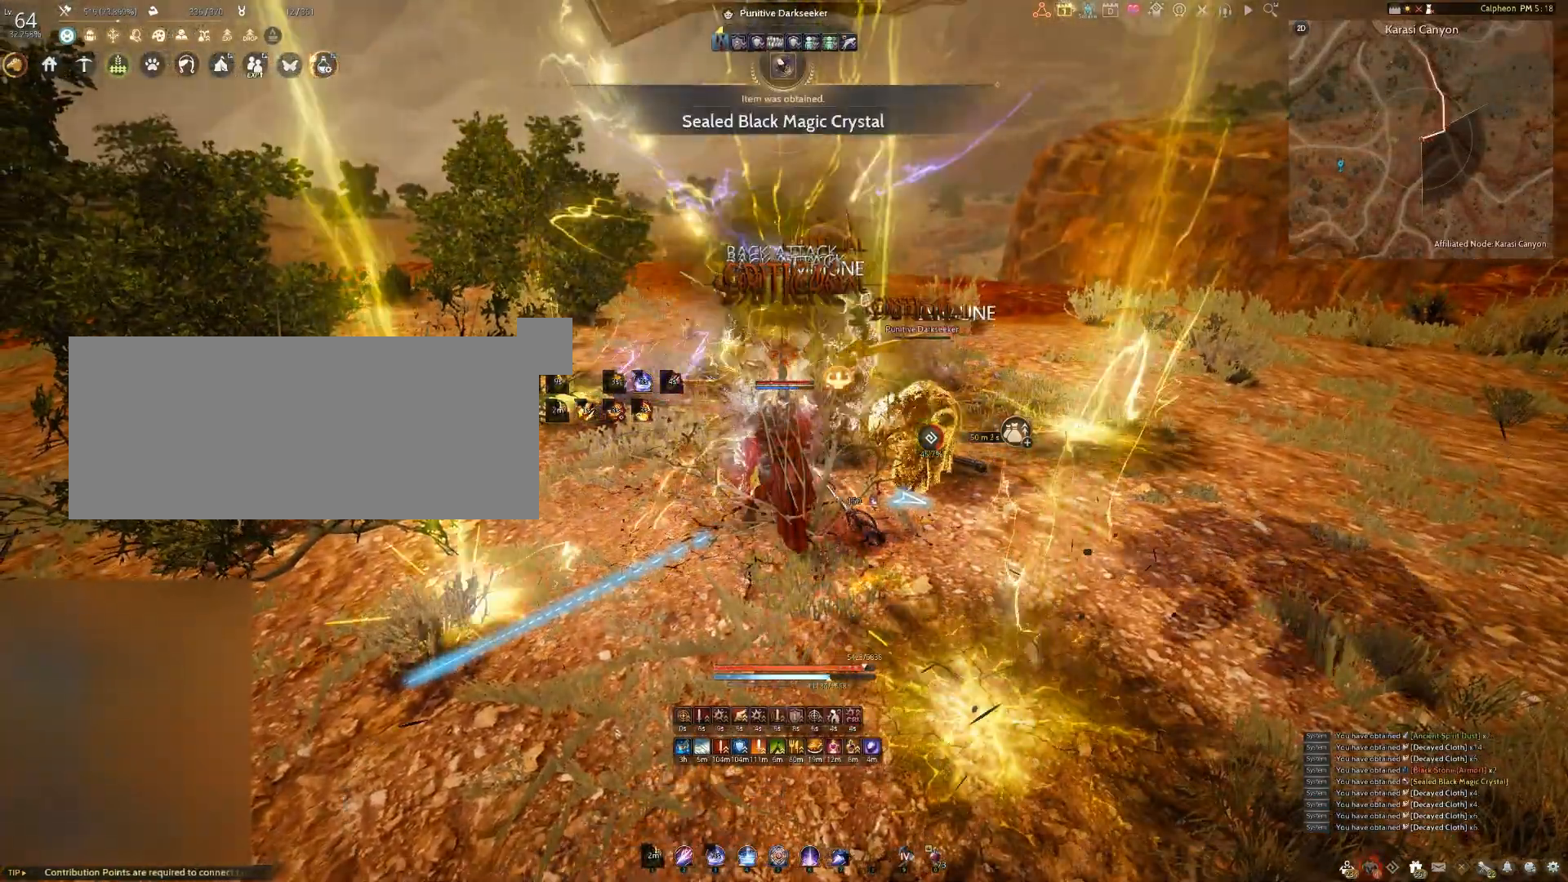
{"keys": [], "mouse": ["left"], "events": []}
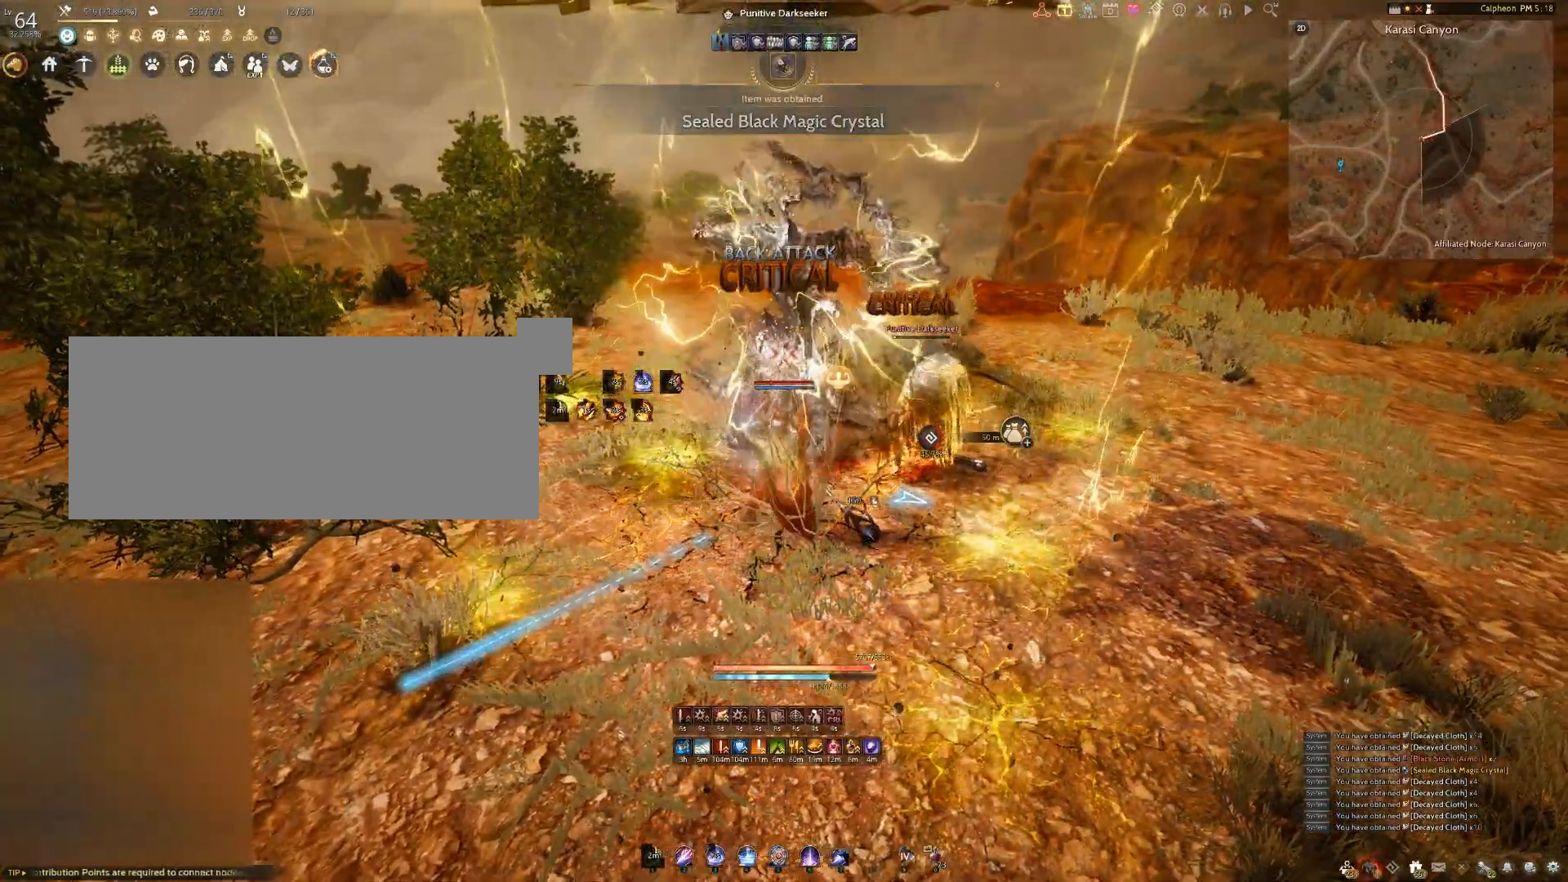
{"keys": [], "mouse": [], "events": [[183, "mouse_left", "up"]]}
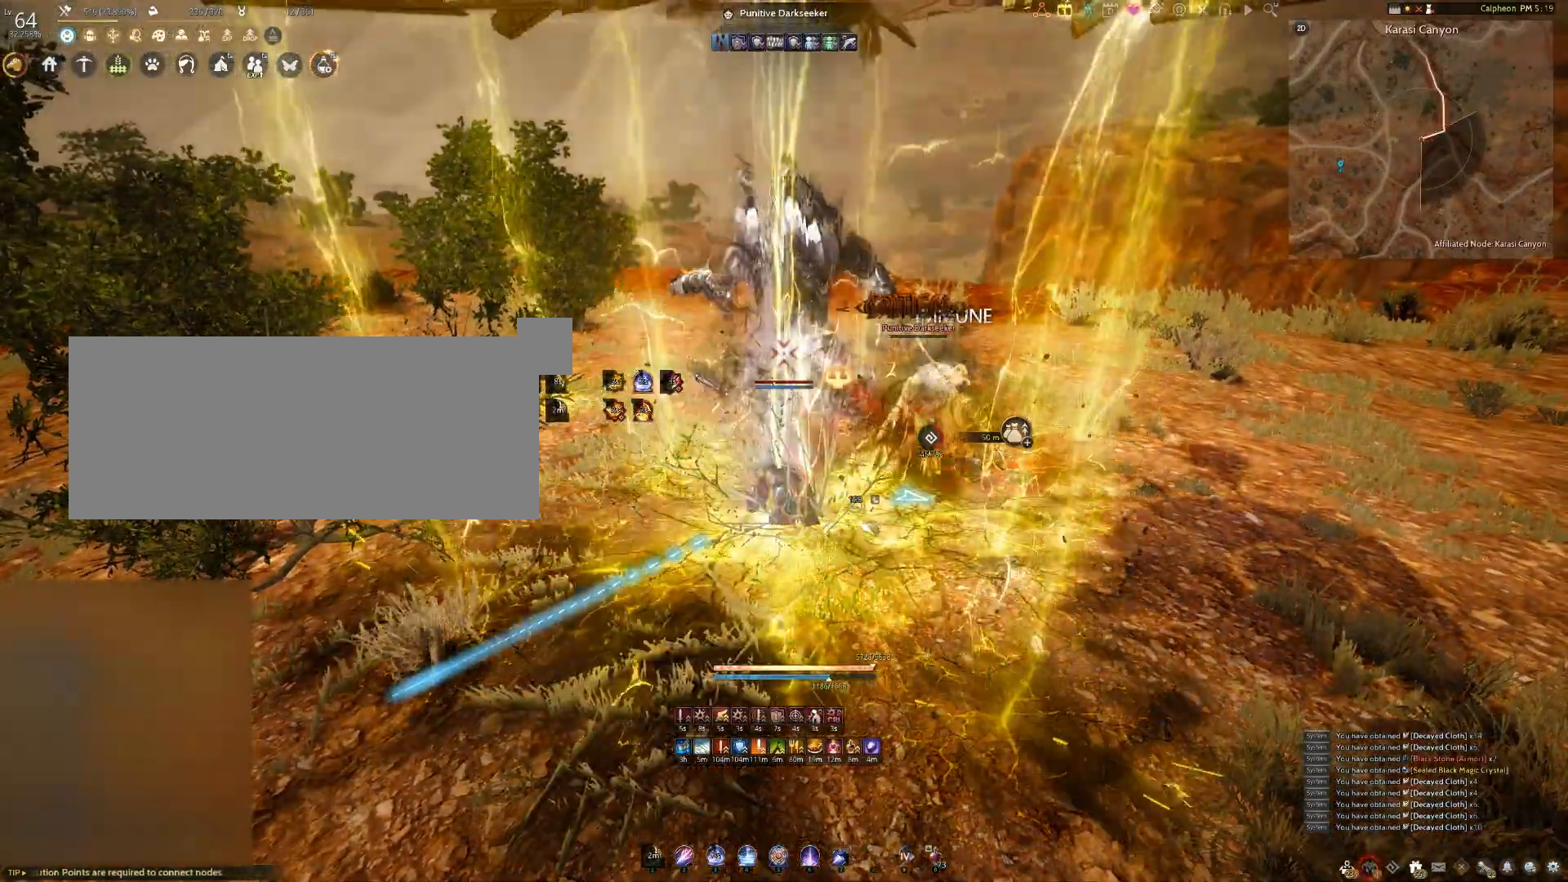
{"keys": [], "mouse": [], "events": [[250, "mouse_right", "down"], [417, "mouse_right", "up"]]}
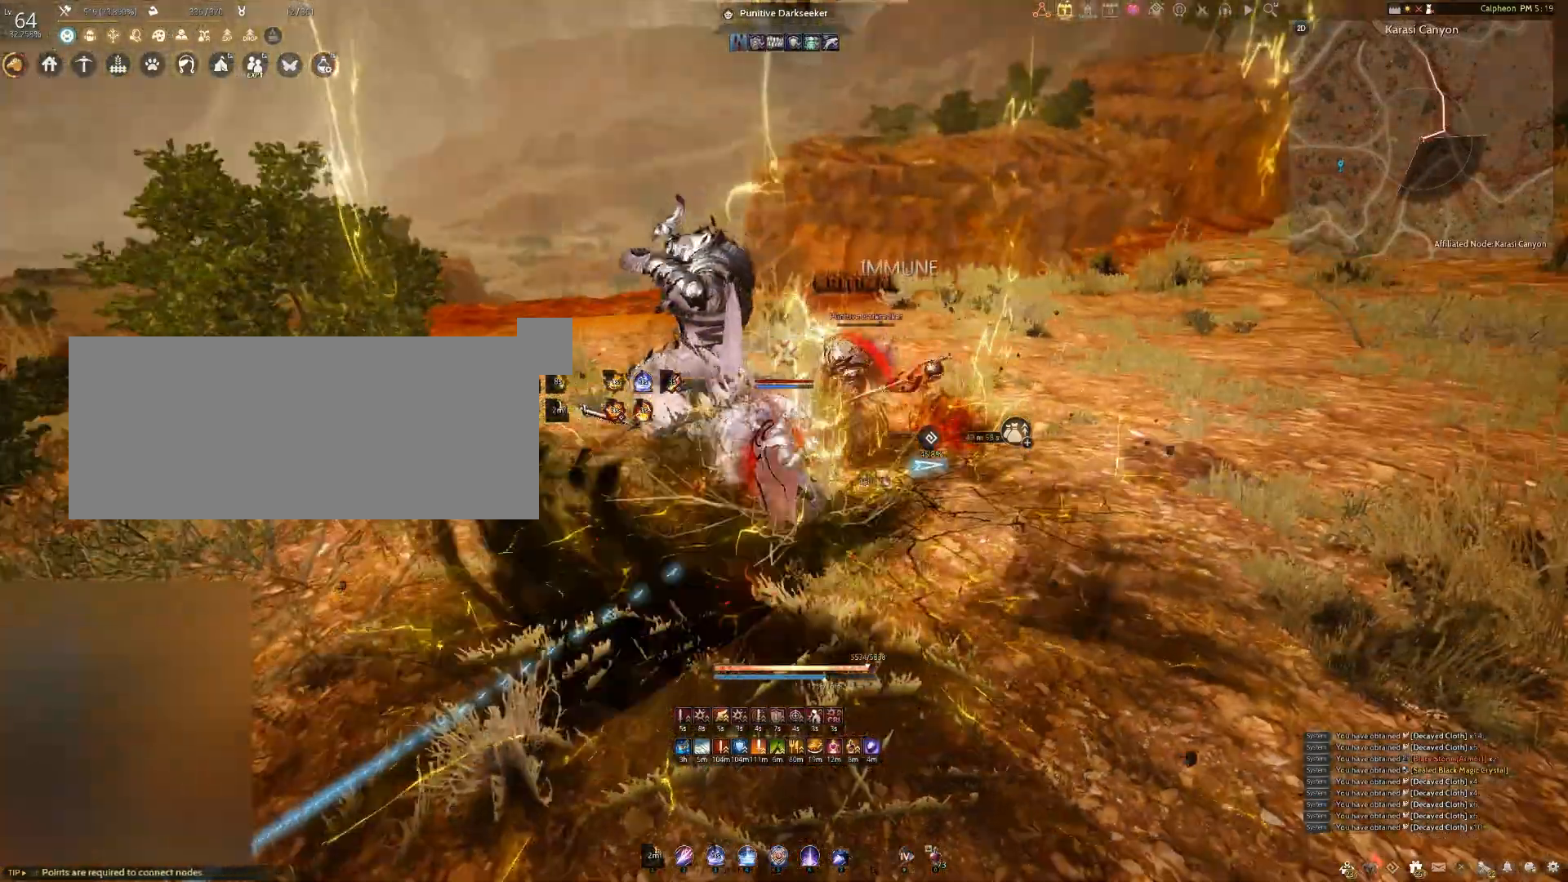
{"keys": ["shift", "w"], "mouse": [], "events": [[167, "w", "down"], [183, "shift", "down"]]}
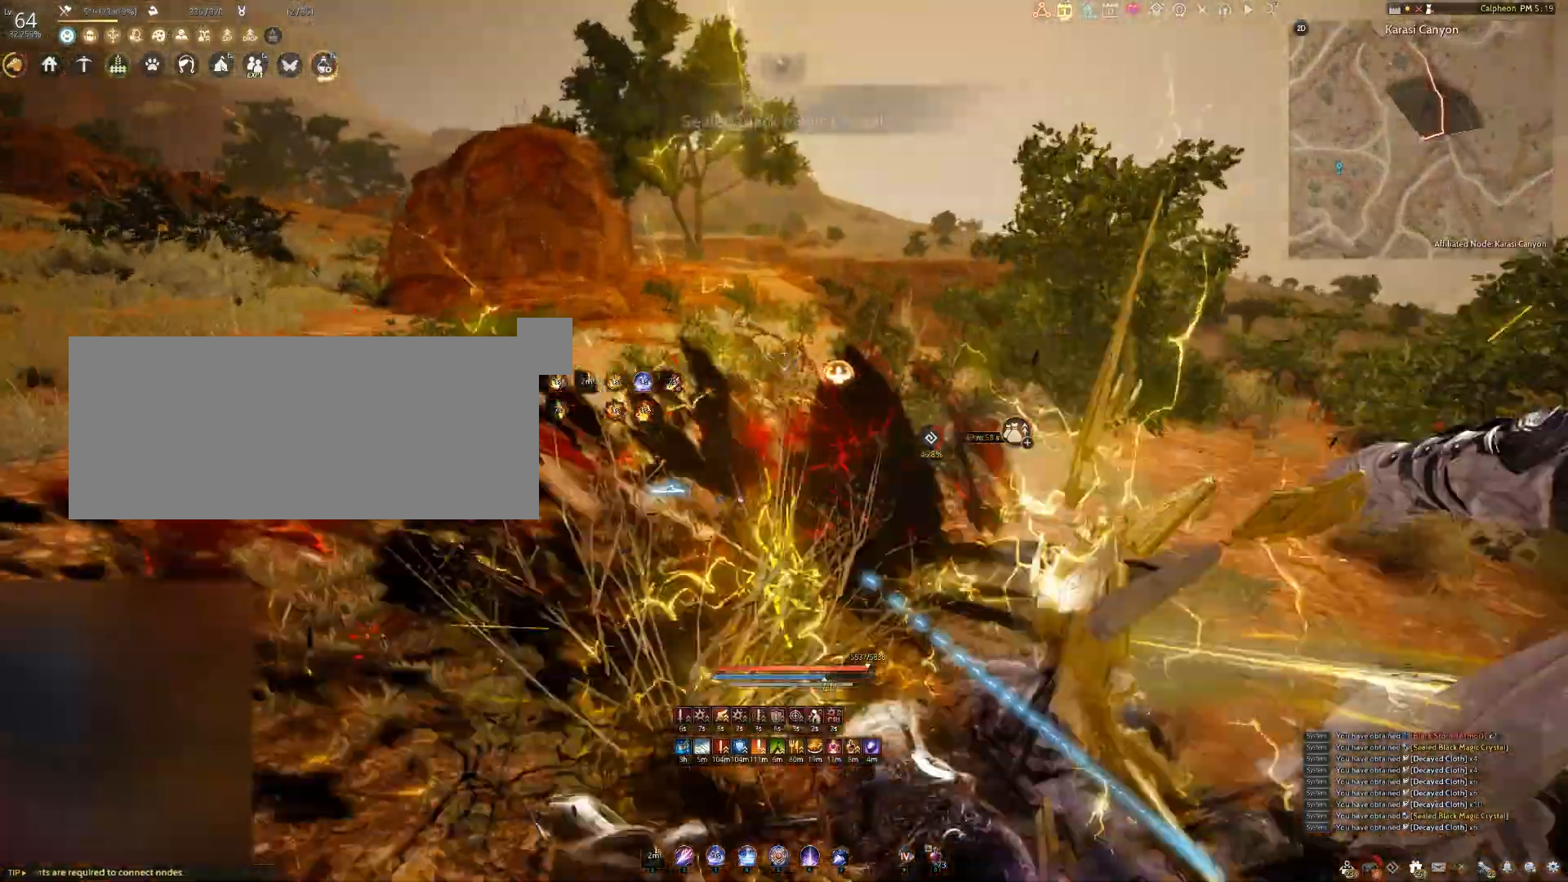
{"keys": [], "mouse": [], "events": [[33, "w", "up"], [83, "e", "down"], [183, "e", "up"], [267, "e", "down"], [367, "e", "up"], [467, "shift", "up"]]}
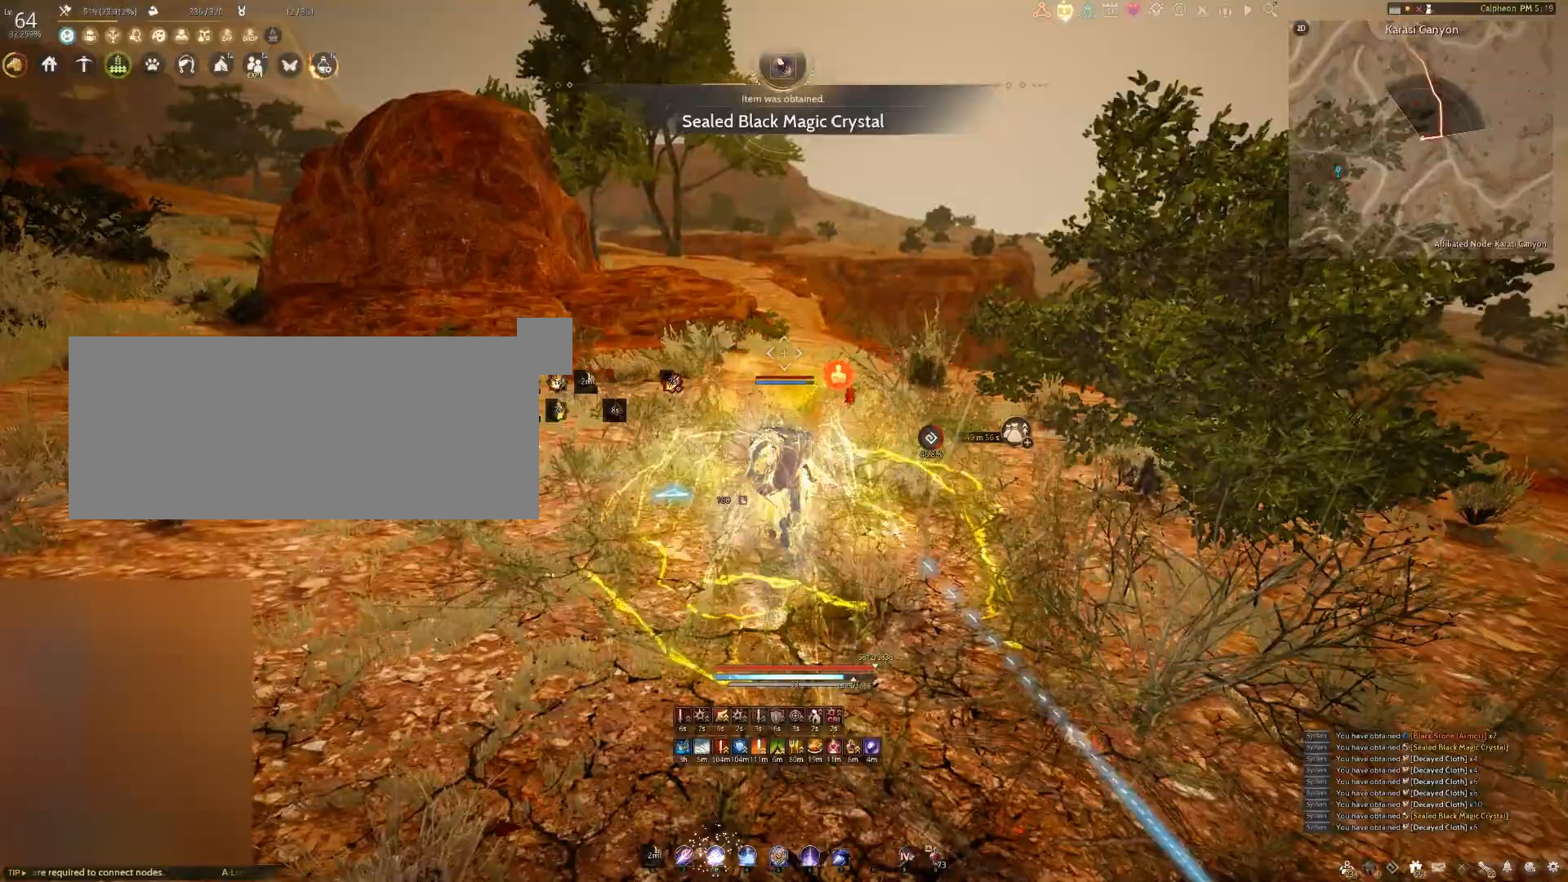
{"keys": [], "mouse": [], "events": []}
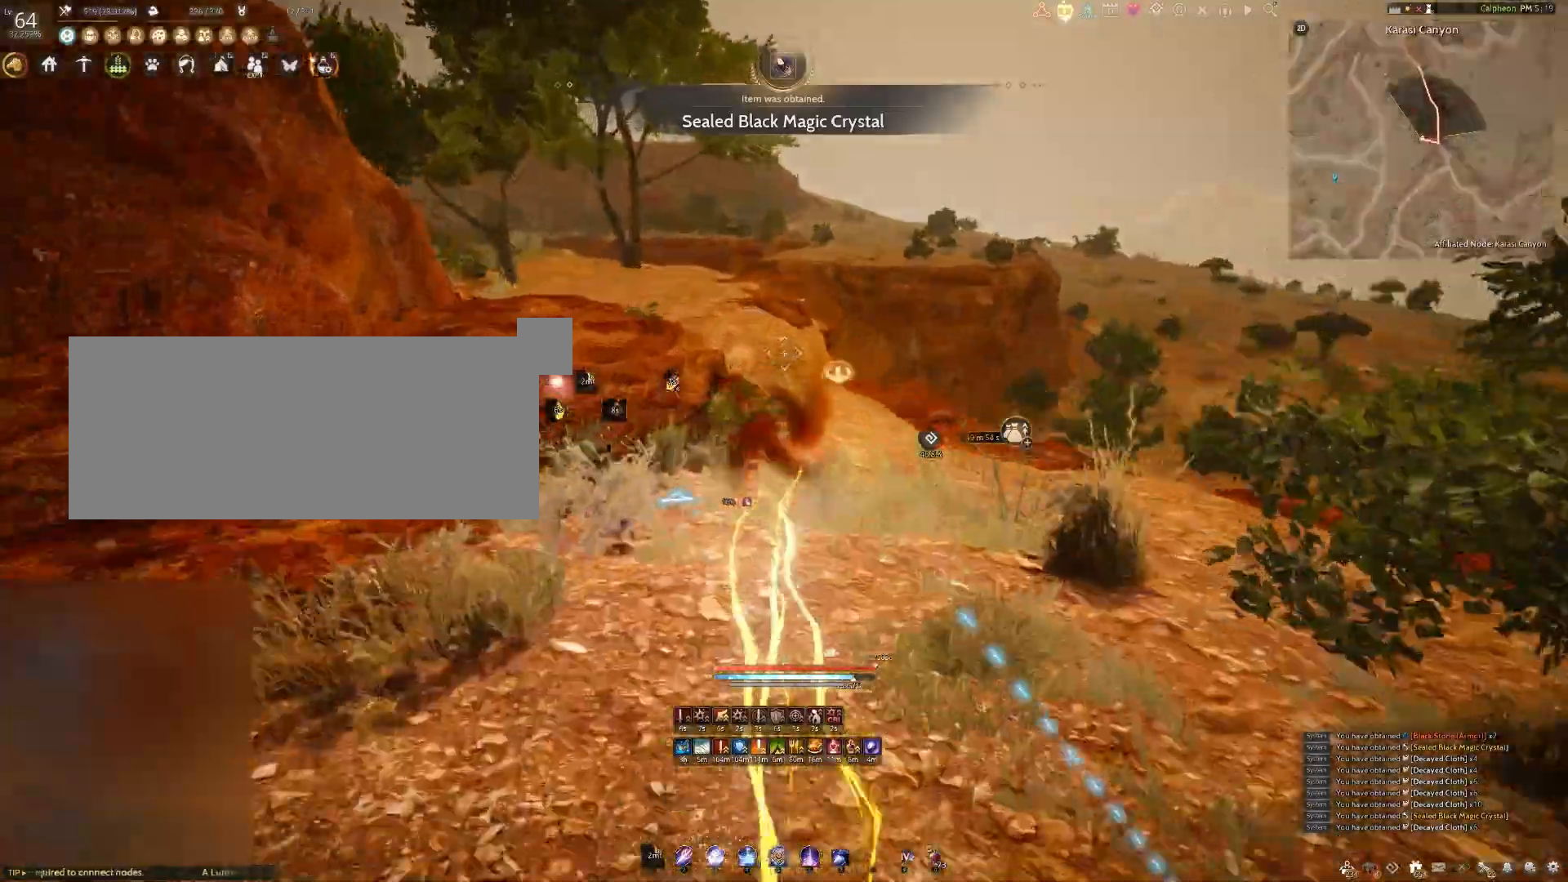
{"keys": ["shift", "w"], "mouse": [], "events": [[117, "space", "down"], [250, "space", "up"], [317, "w", "down"], [333, "shift", "down"]]}
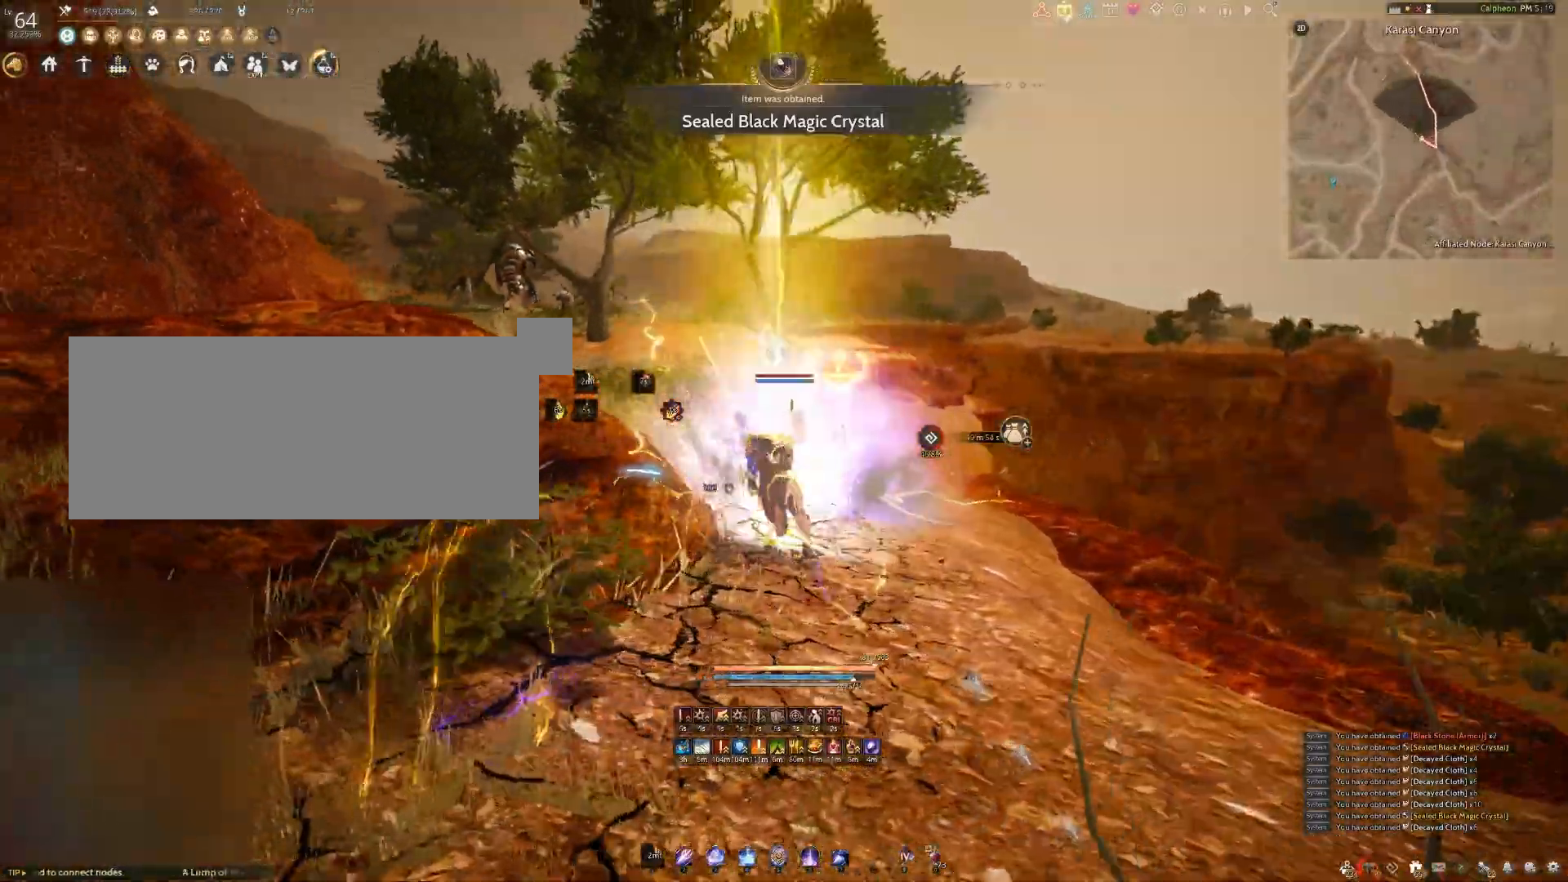
{"keys": ["space"], "mouse": [], "events": [[367, "w", "up"], [383, "shift", "up"], [483, "space", "down"]]}
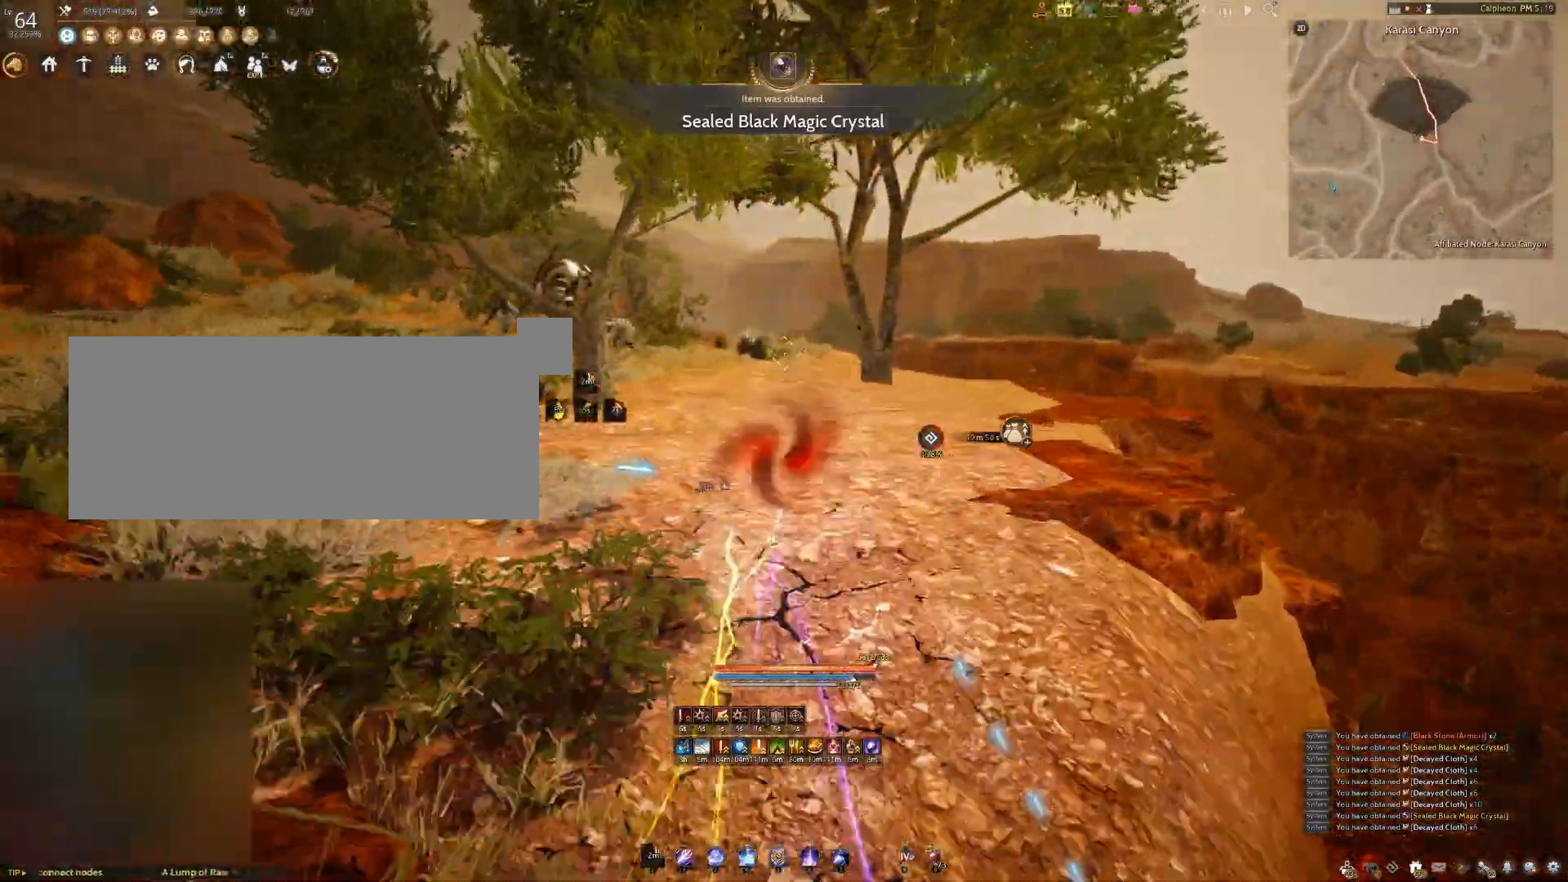
{"keys": ["shift", "w"], "mouse": [], "events": [[117, "space", "up"], [283, "w", "down"], [333, "shift", "down"]]}
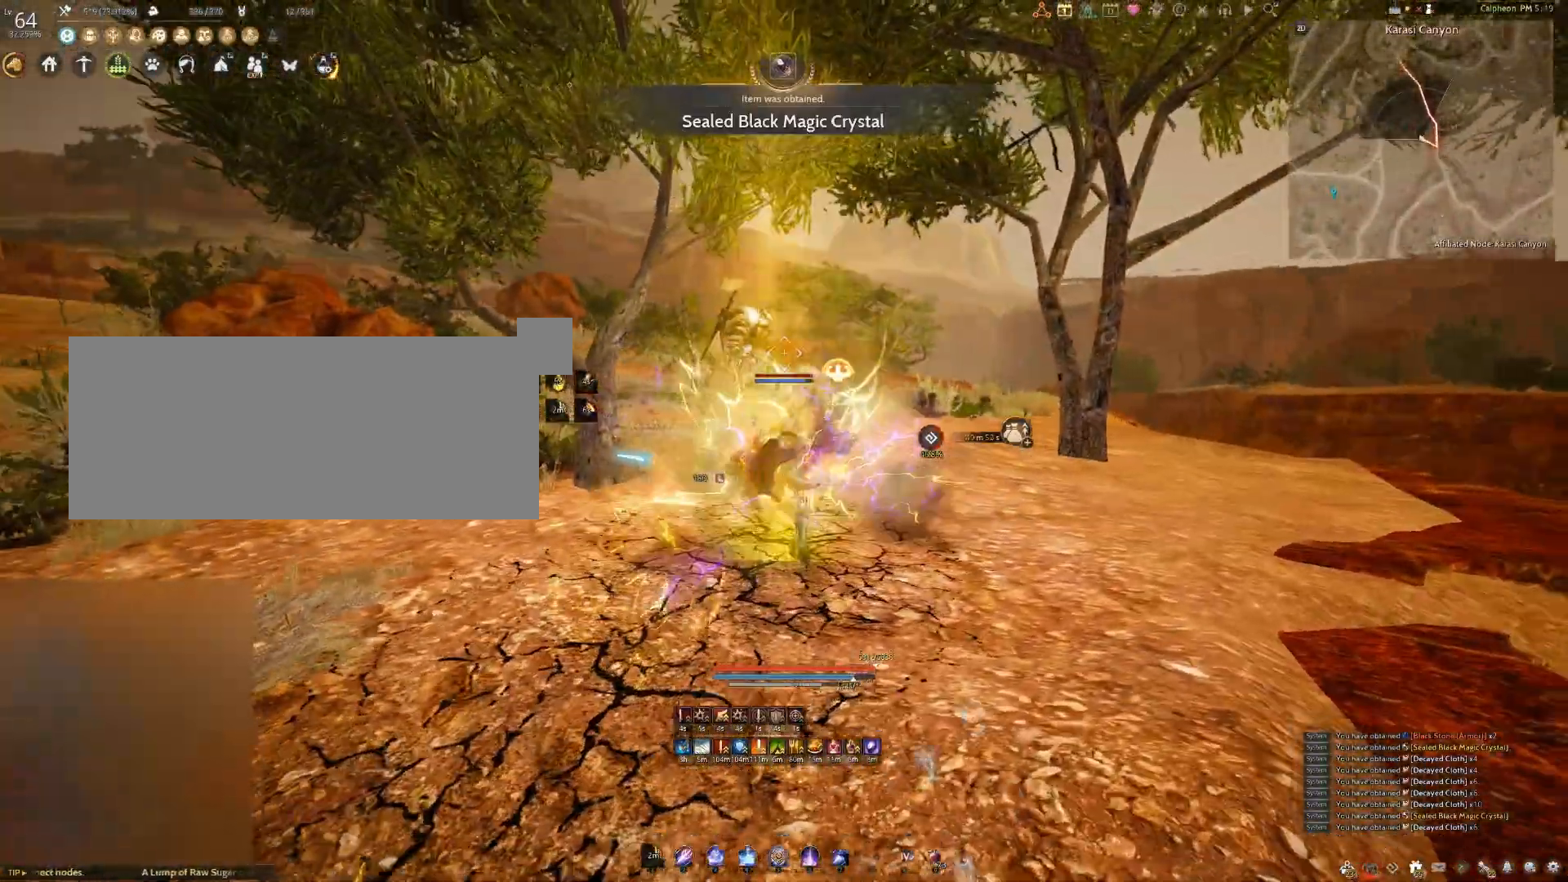
{"keys": [], "mouse": [], "events": [[200, "shift", "up"], [217, "w", "up"]]}
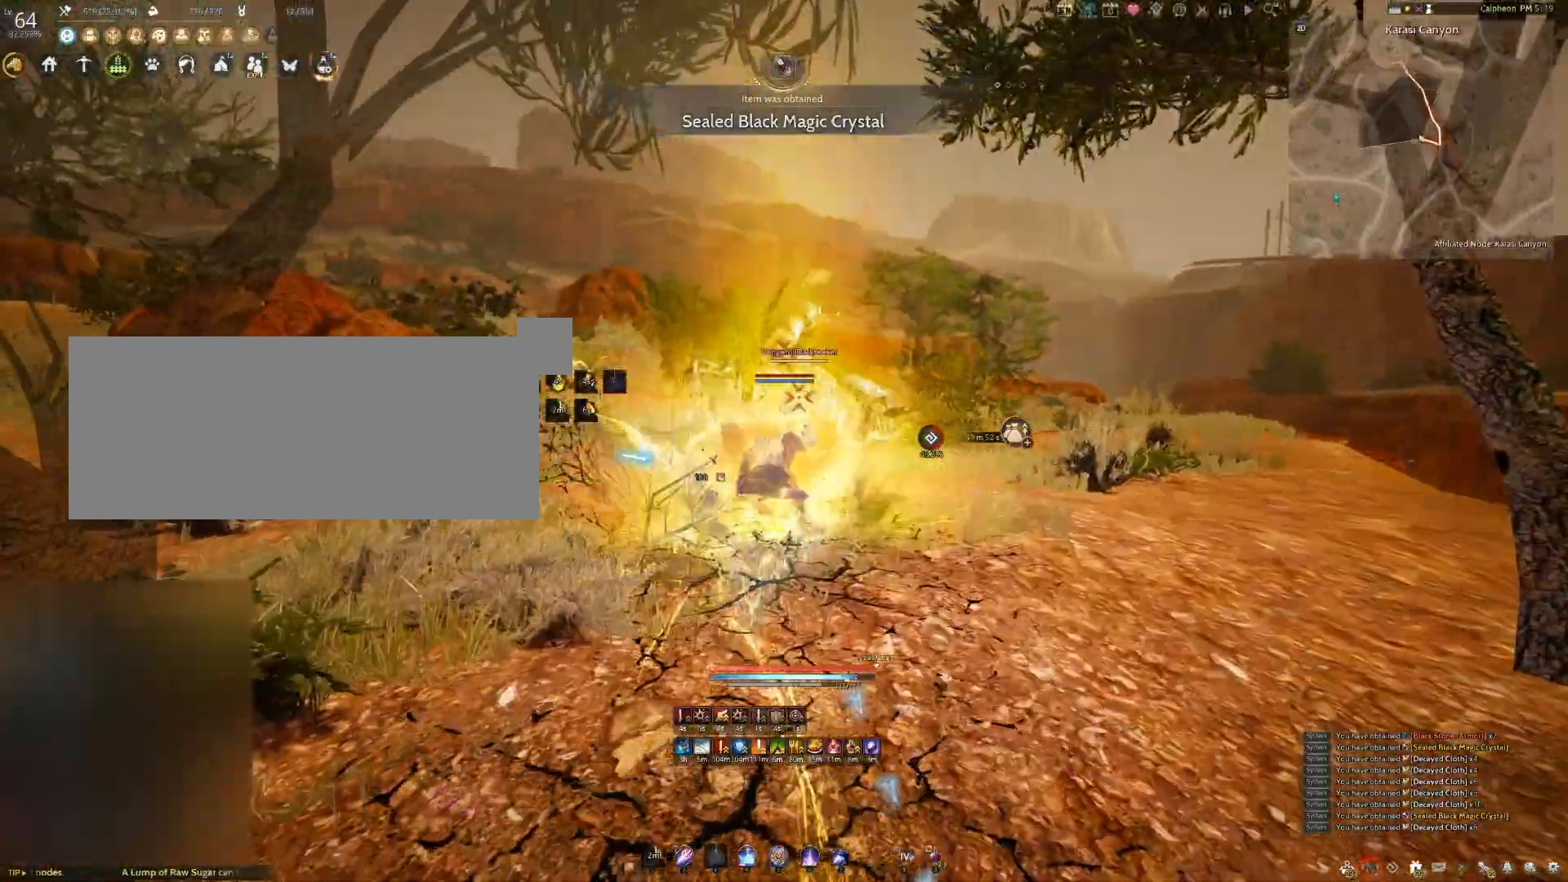
{"keys": ["q", "w"], "mouse": [], "events": [[217, "q", "down"], [217, "w", "down"]]}
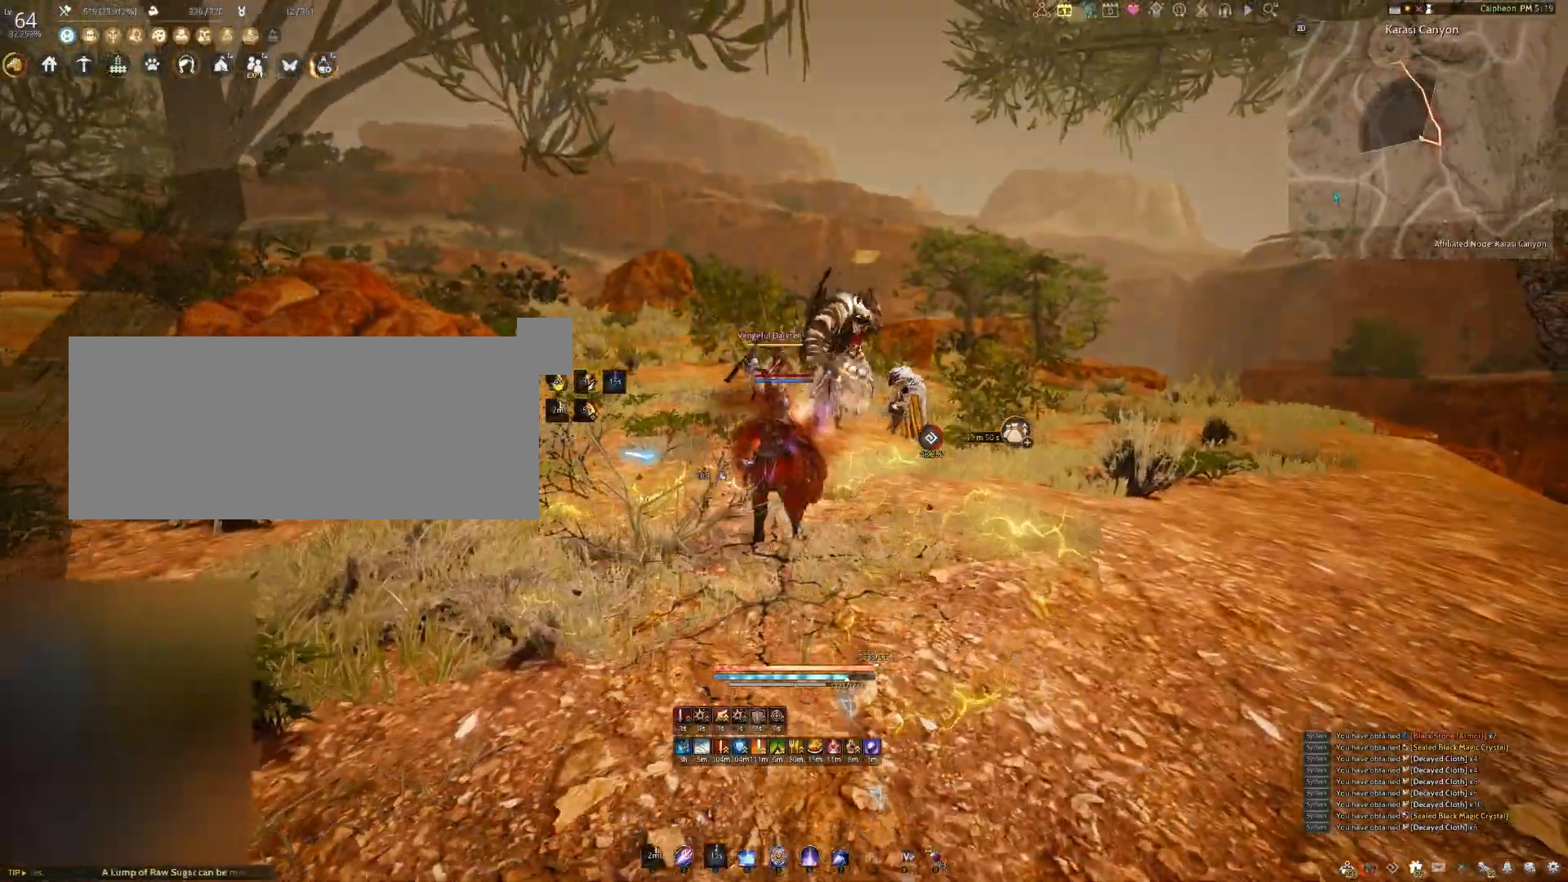
{"keys": [], "mouse": [], "events": [[467, "q", "up"], [483, "w", "up"]]}
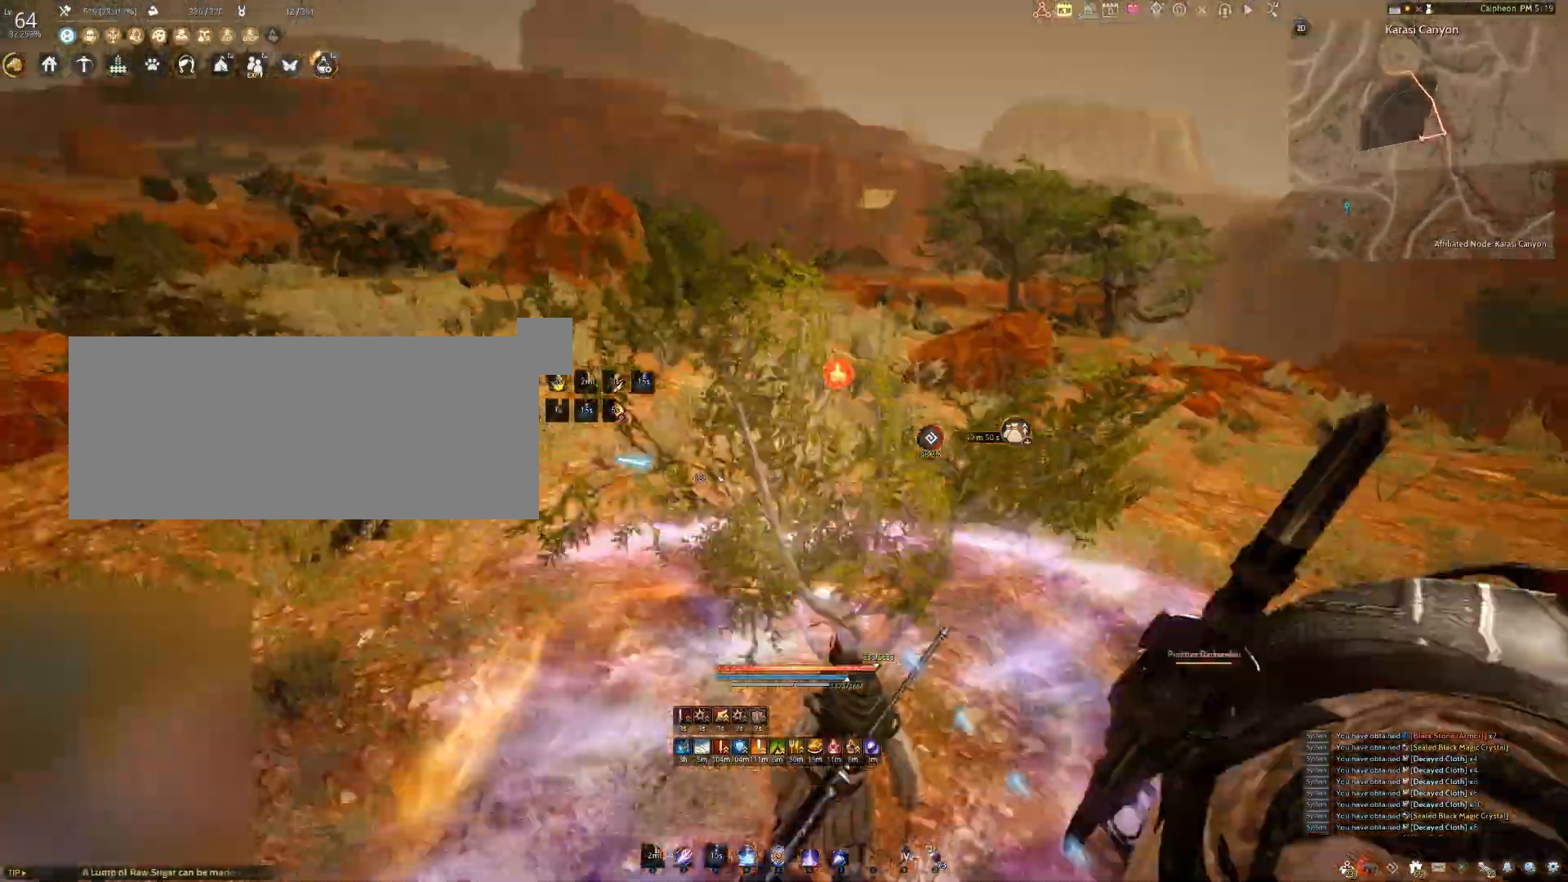
{"keys": [], "mouse": [], "events": []}
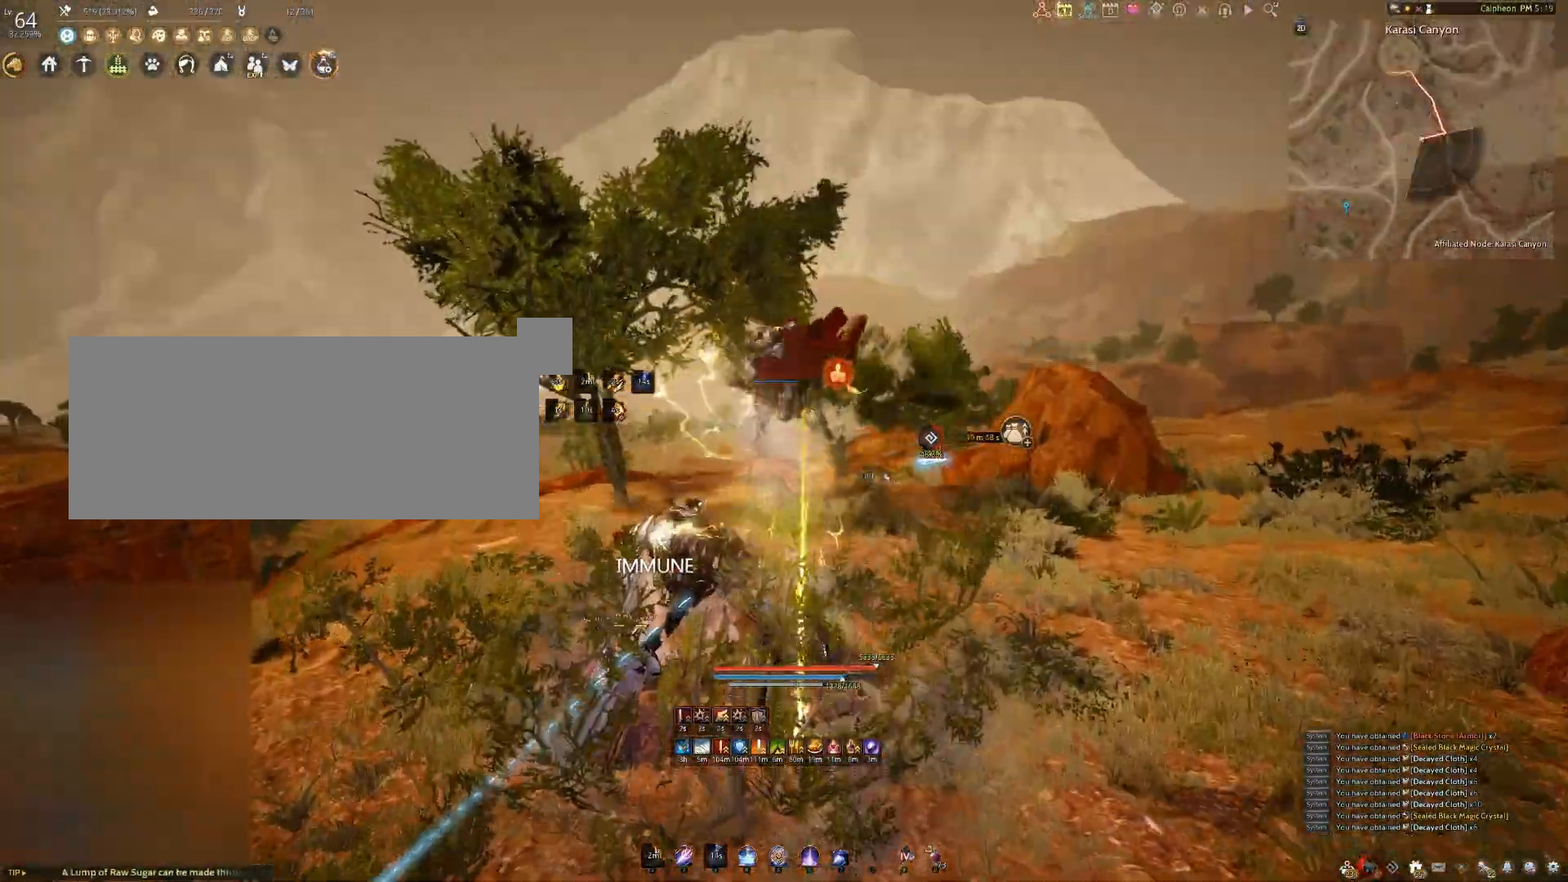
{"keys": [], "mouse": [], "events": []}
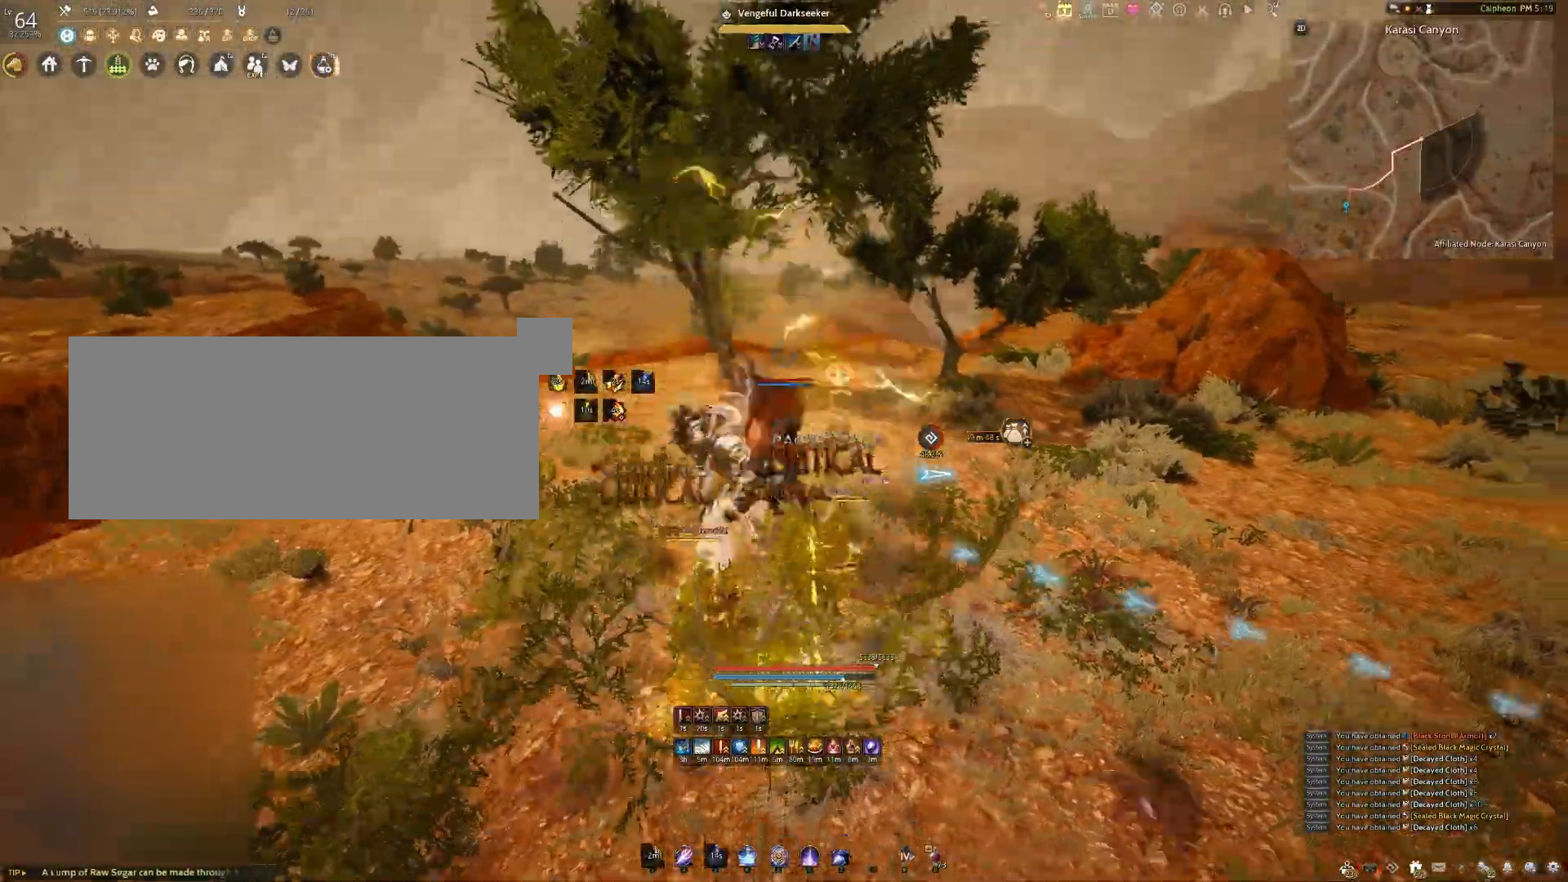
{"keys": ["f", "w"], "mouse": [], "events": [[183, "mouse_right", "down"], [367, "mouse_right", "up"], [417, "f", "down"], [417, "w", "down"]]}
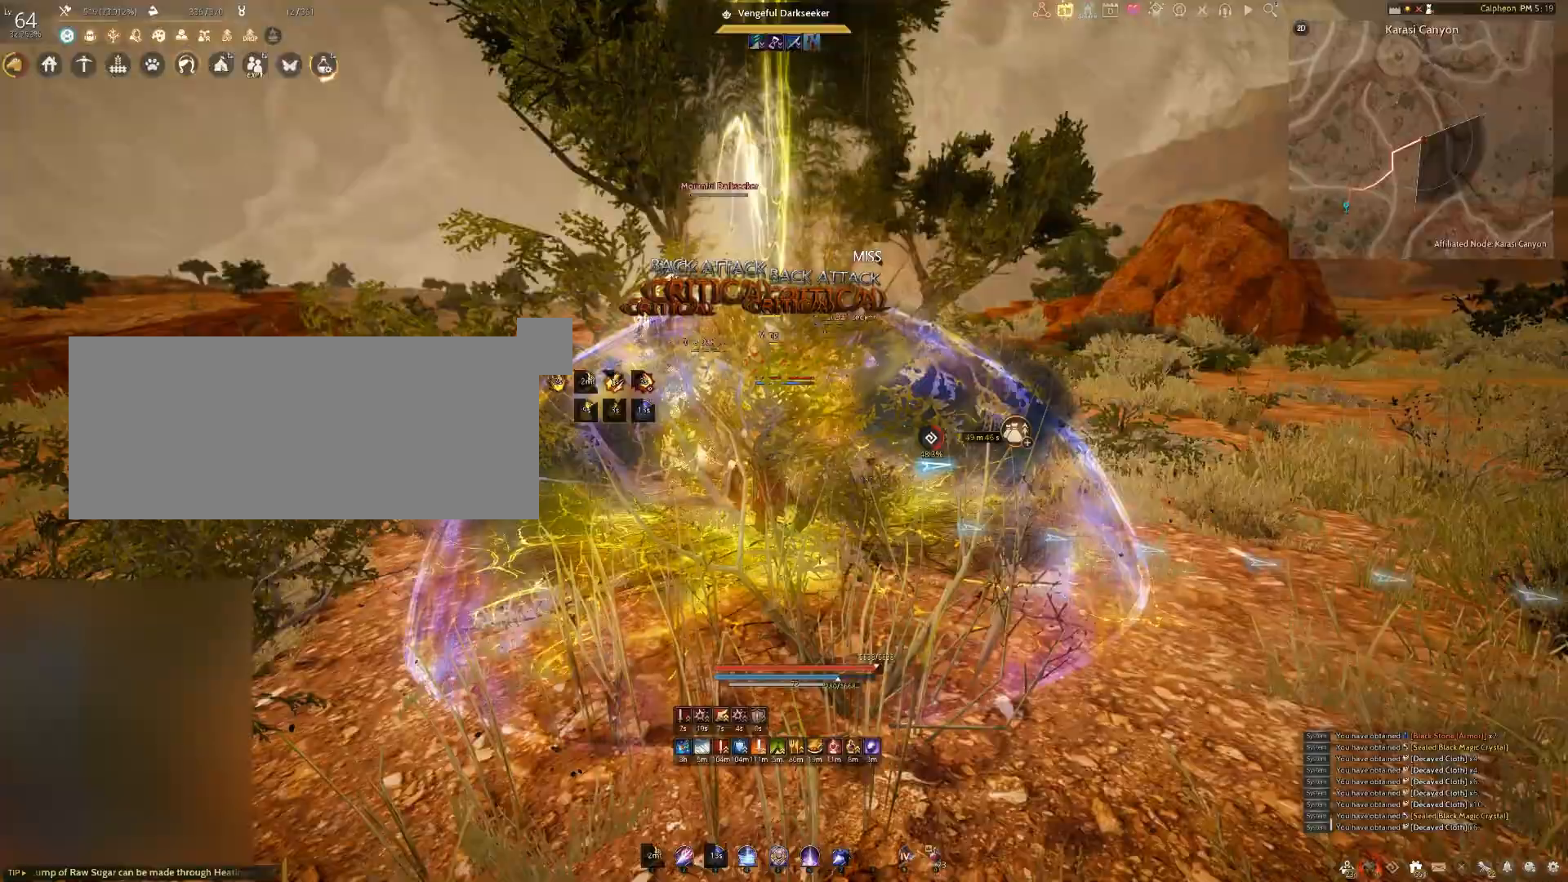
{"keys": [], "mouse": [], "events": [[383, "f", "up"], [383, "w", "up"]]}
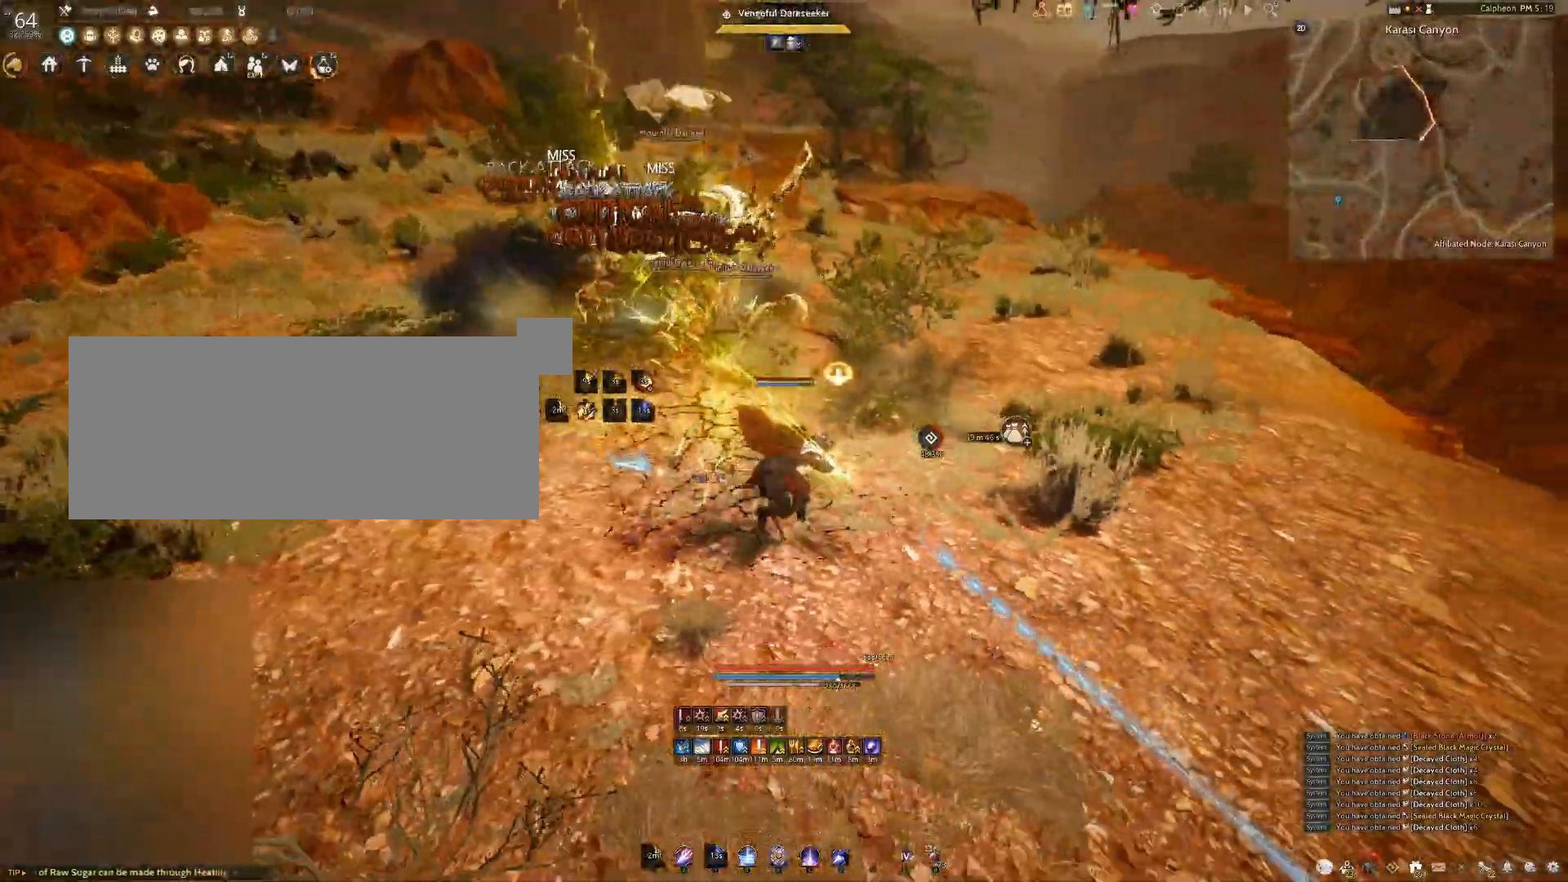
{"keys": [], "mouse": [], "events": [[17, "space", "down"], [117, "space", "up"], [367, "mouse_right", "down"], [483, "mouse_right", "up"]]}
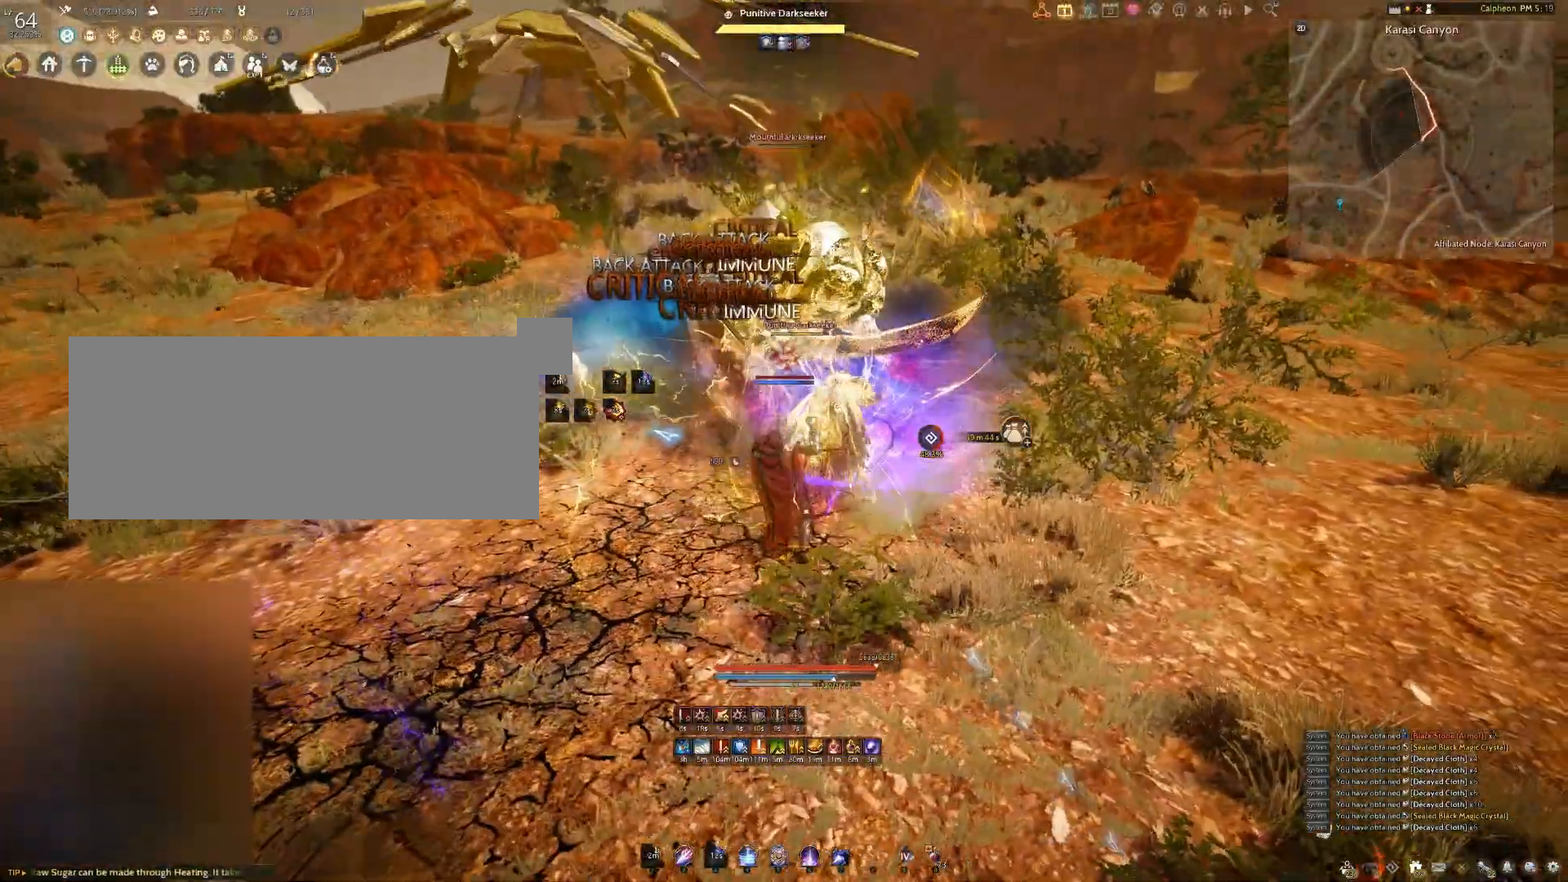
{"keys": ["s"], "mouse": ["right"], "events": [[150, "f", "down"], [300, "f", "up"], [350, "s", "down"], [483, "mouse_right", "down"]]}
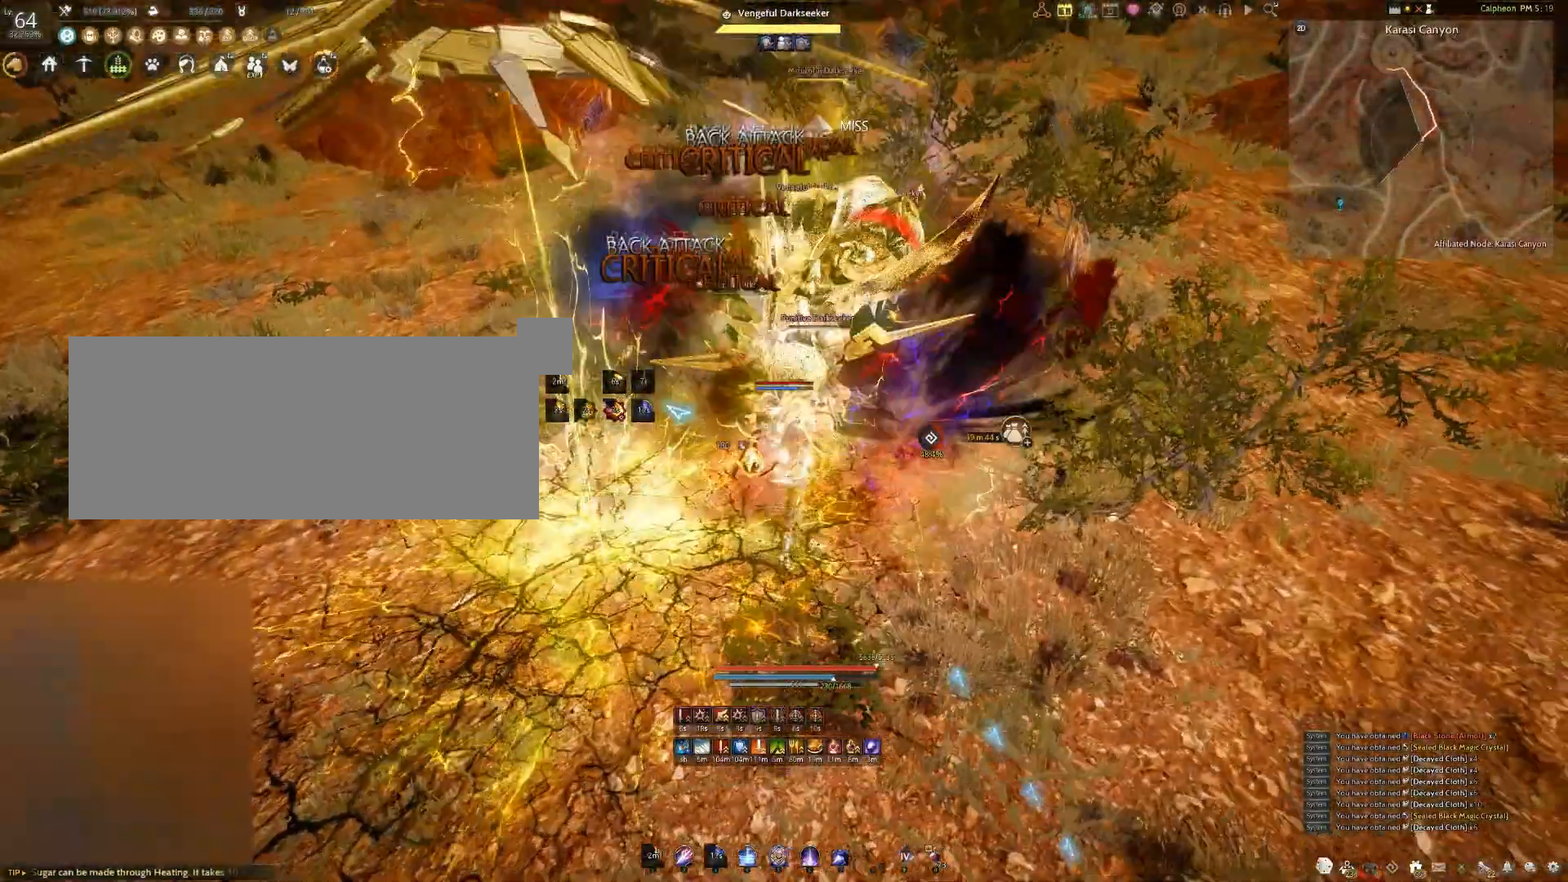
{"keys": [], "mouse": ["right"], "events": [[200, "s", "up"]]}
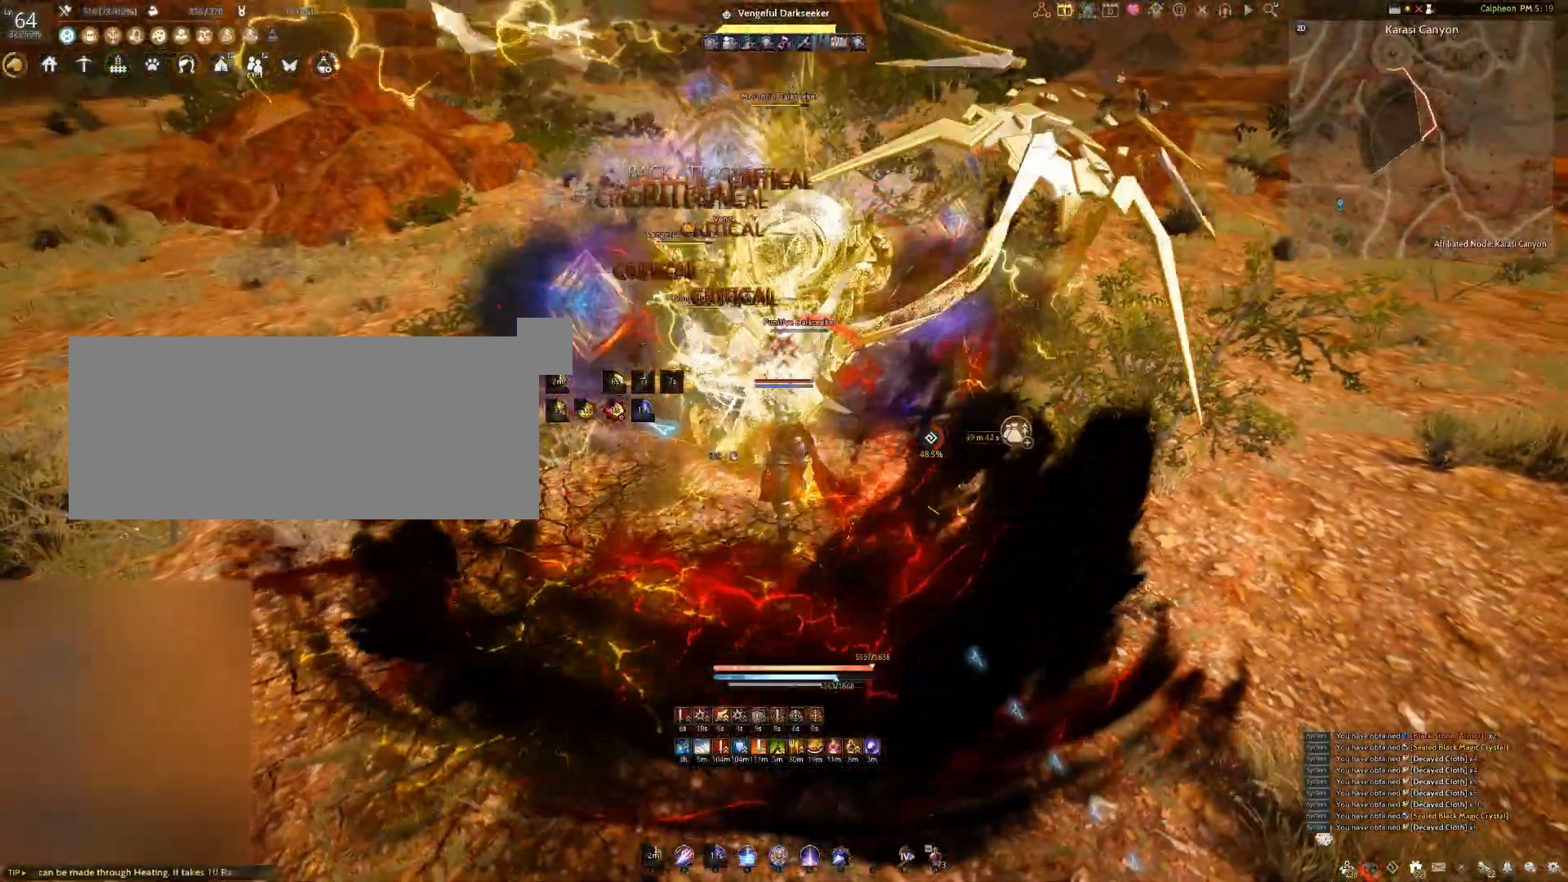
{"keys": ["f", "s"], "mouse": [], "events": [[400, "mouse_right", "up"], [450, "f", "down"], [450, "s", "down"]]}
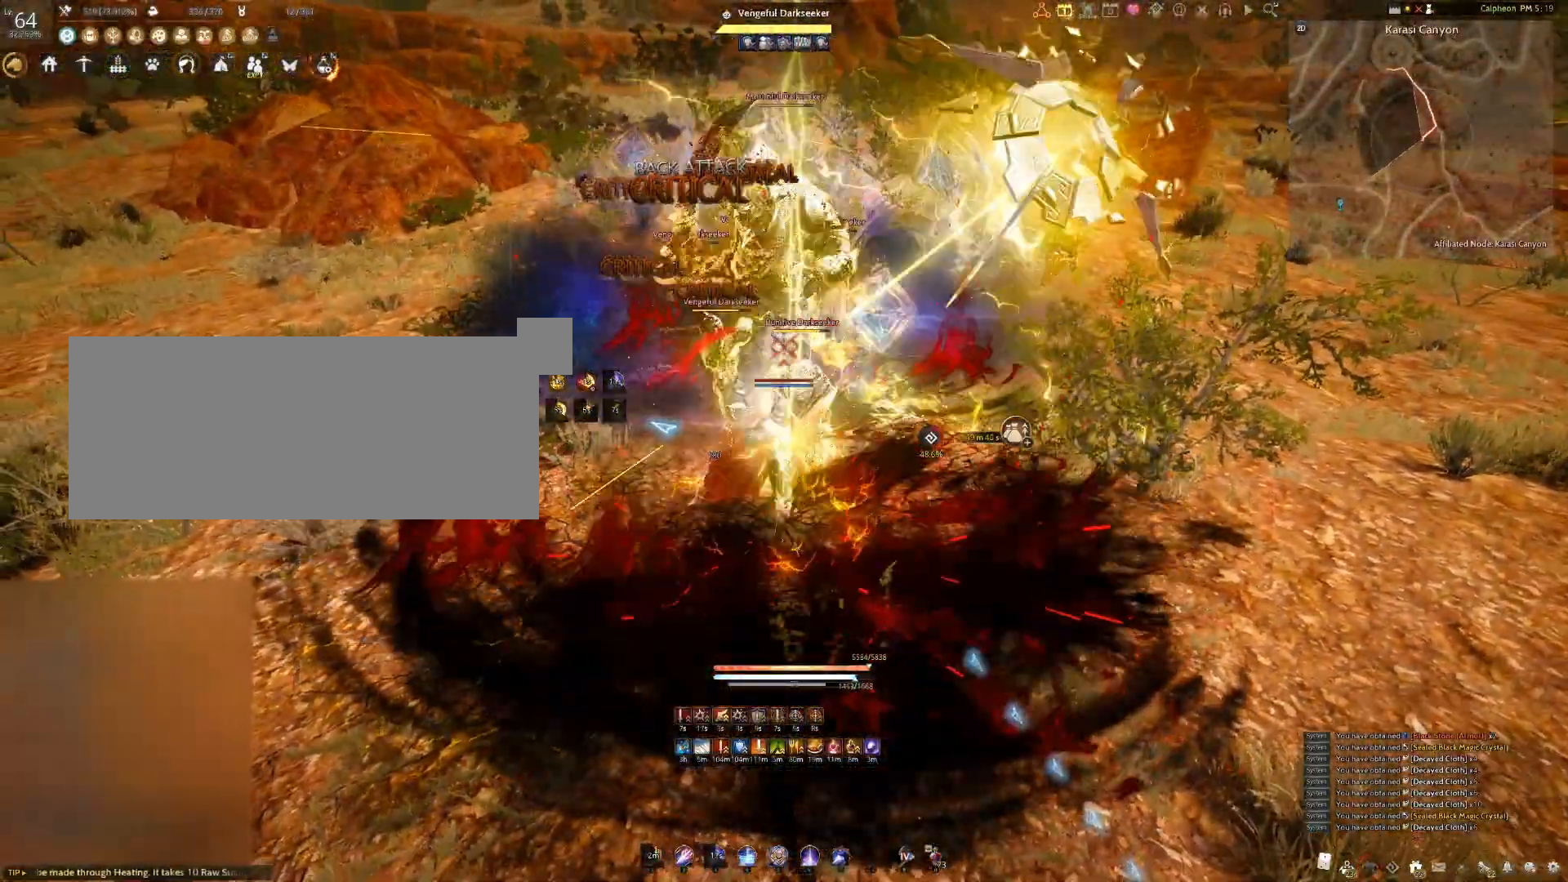
{"keys": ["s"], "mouse": ["left"], "events": [[83, "f", "up"], [300, "mouse_left", "down"]]}
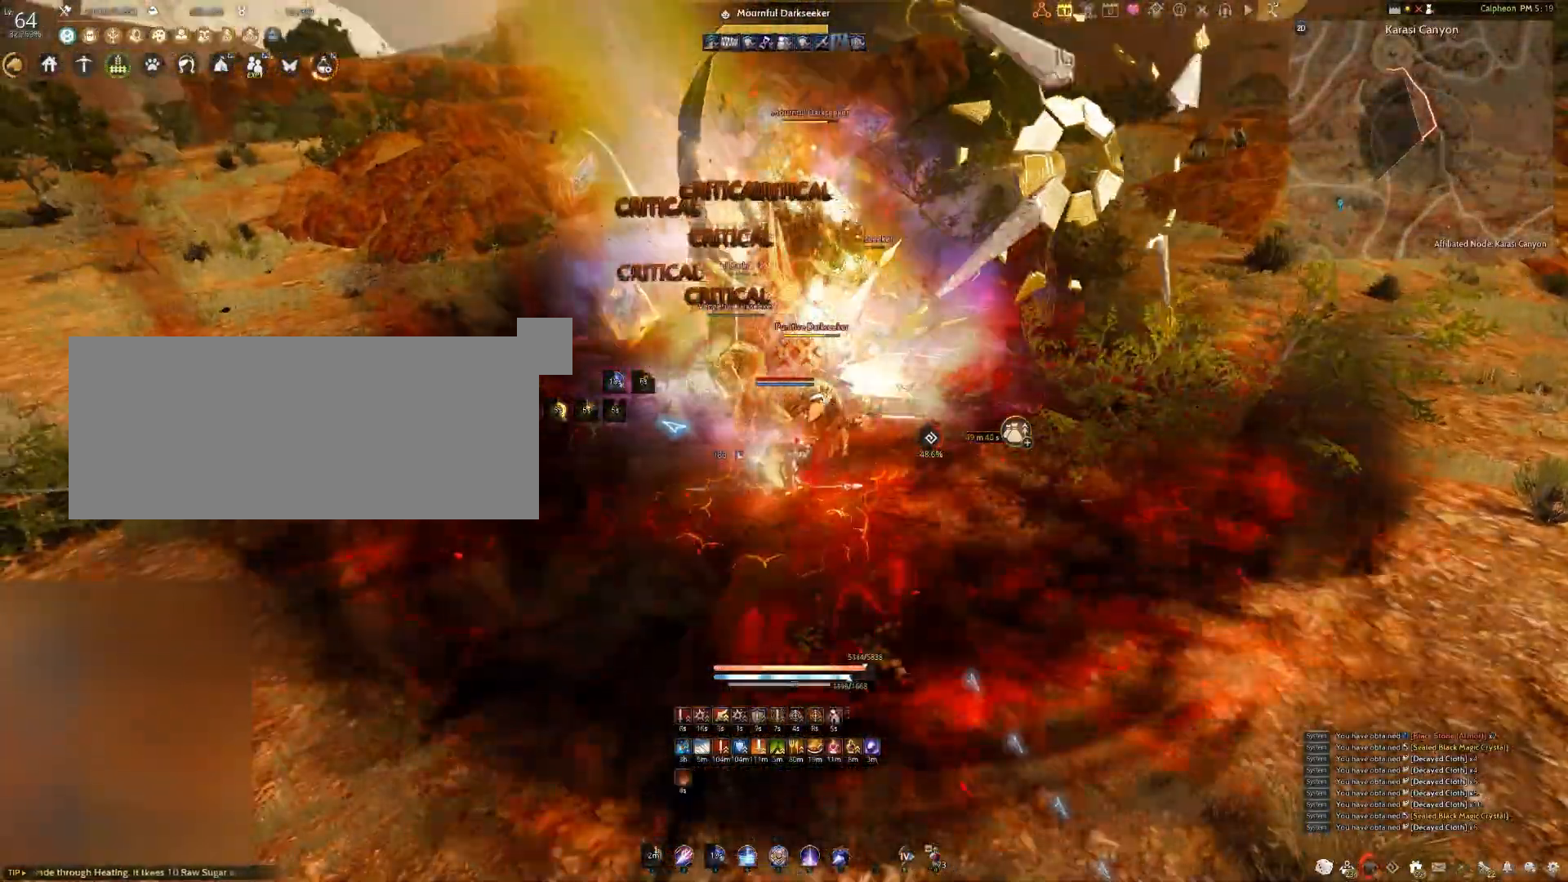
{"keys": [], "mouse": ["right"], "events": [[283, "mouse_left", "up"], [283, "mouse_right", "down"], [283, "s", "up"]]}
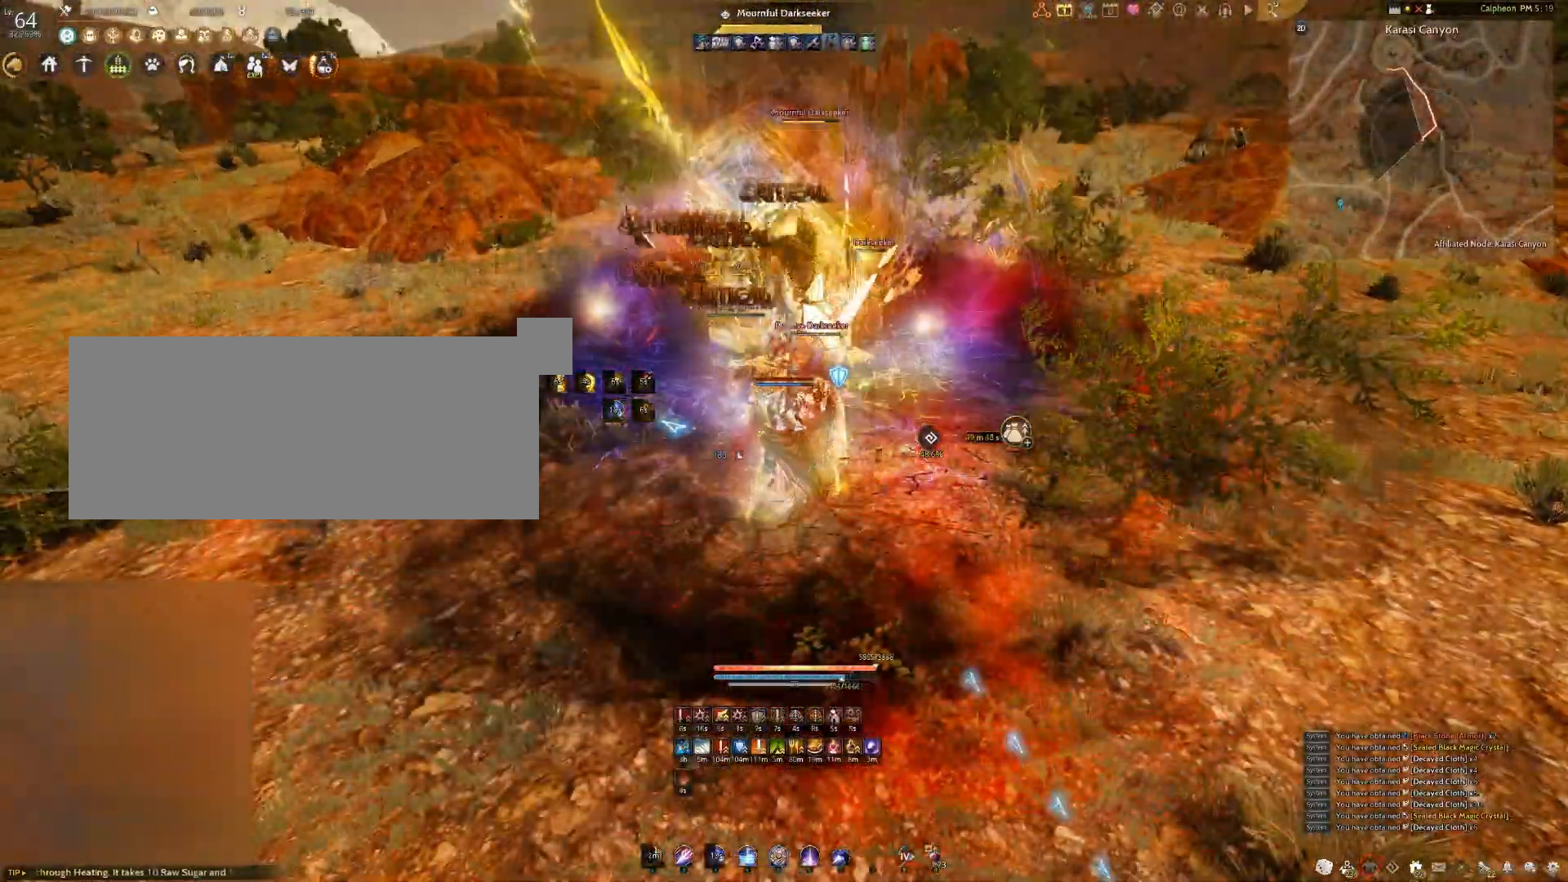
{"keys": ["shift"], "mouse": ["right"], "events": [[300, "shift", "down"]]}
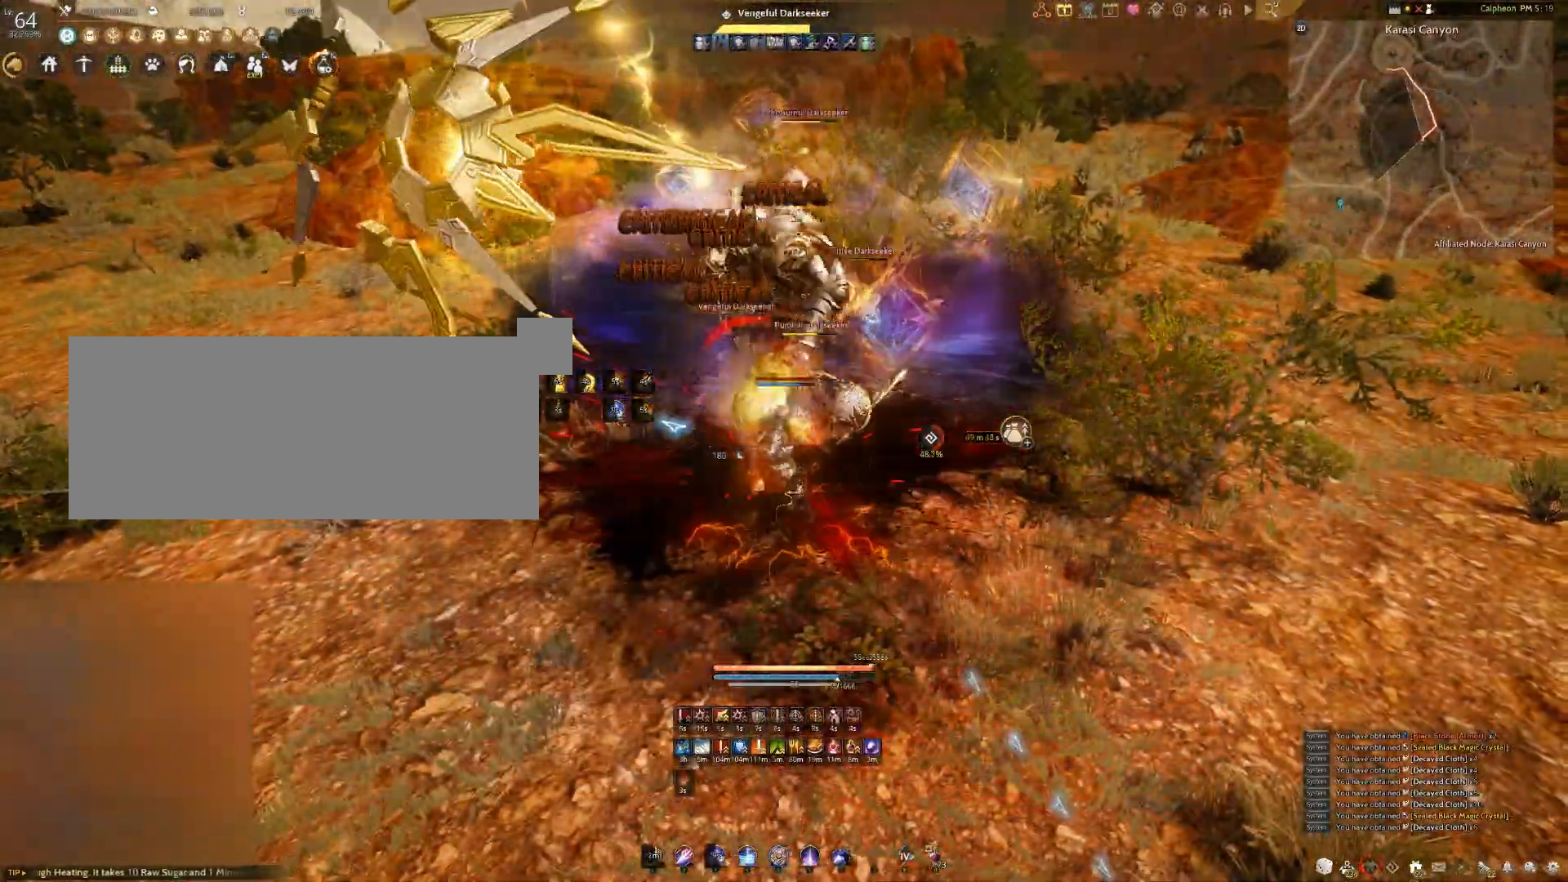
{"keys": [], "mouse": [], "events": [[233, "shift", "up"], [267, "mouse_right", "up"]]}
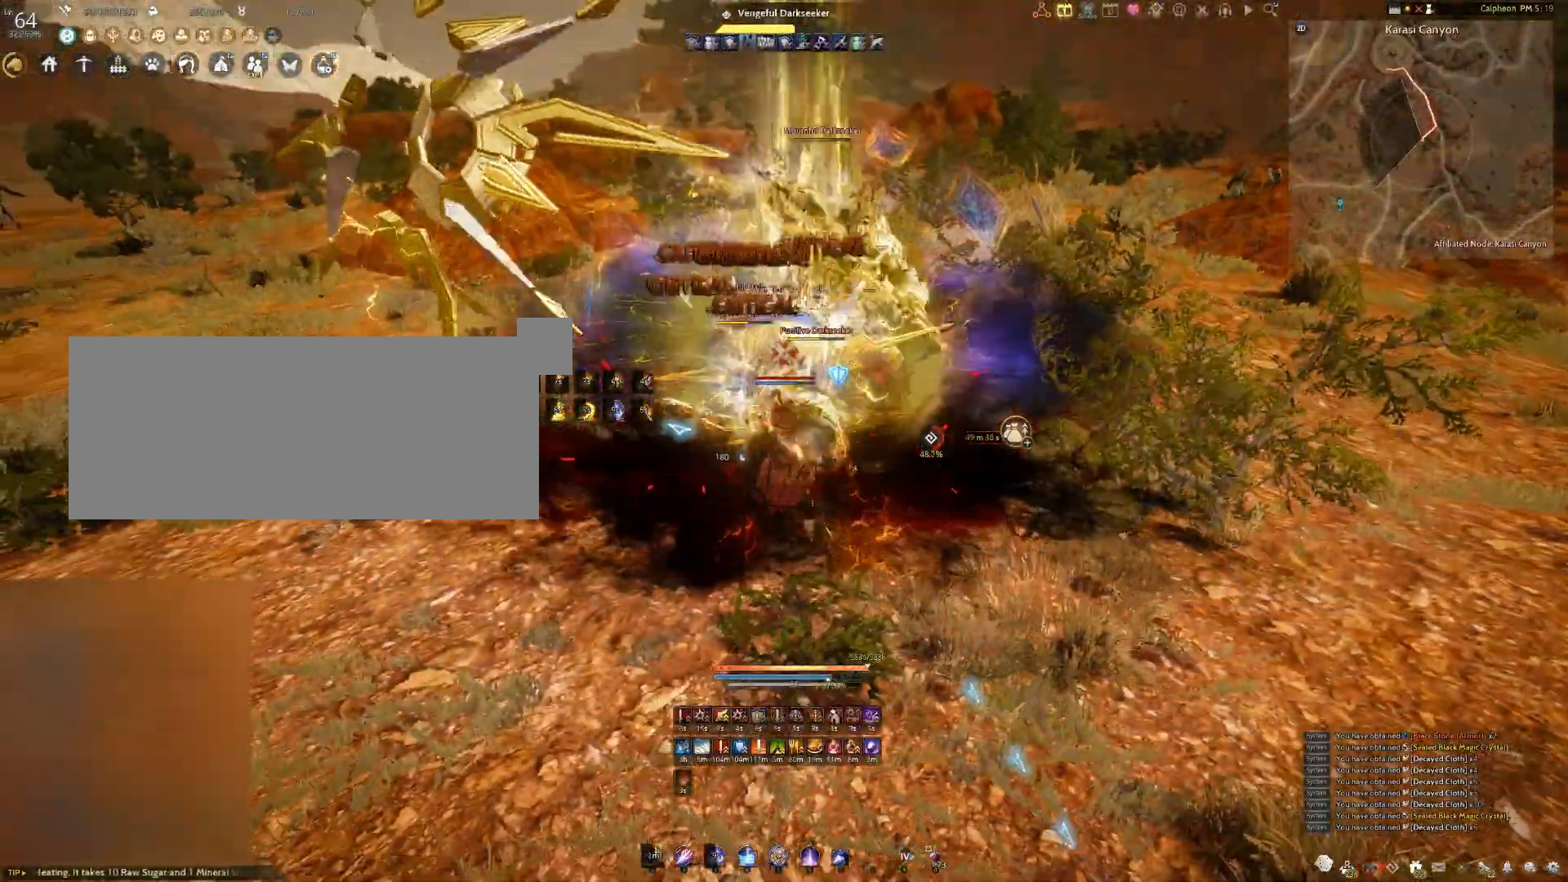
{"keys": ["f", "w"], "mouse": [], "events": [[17, "mouse_right", "down"], [200, "mouse_right", "up"], [233, "f", "down"], [233, "w", "down"]]}
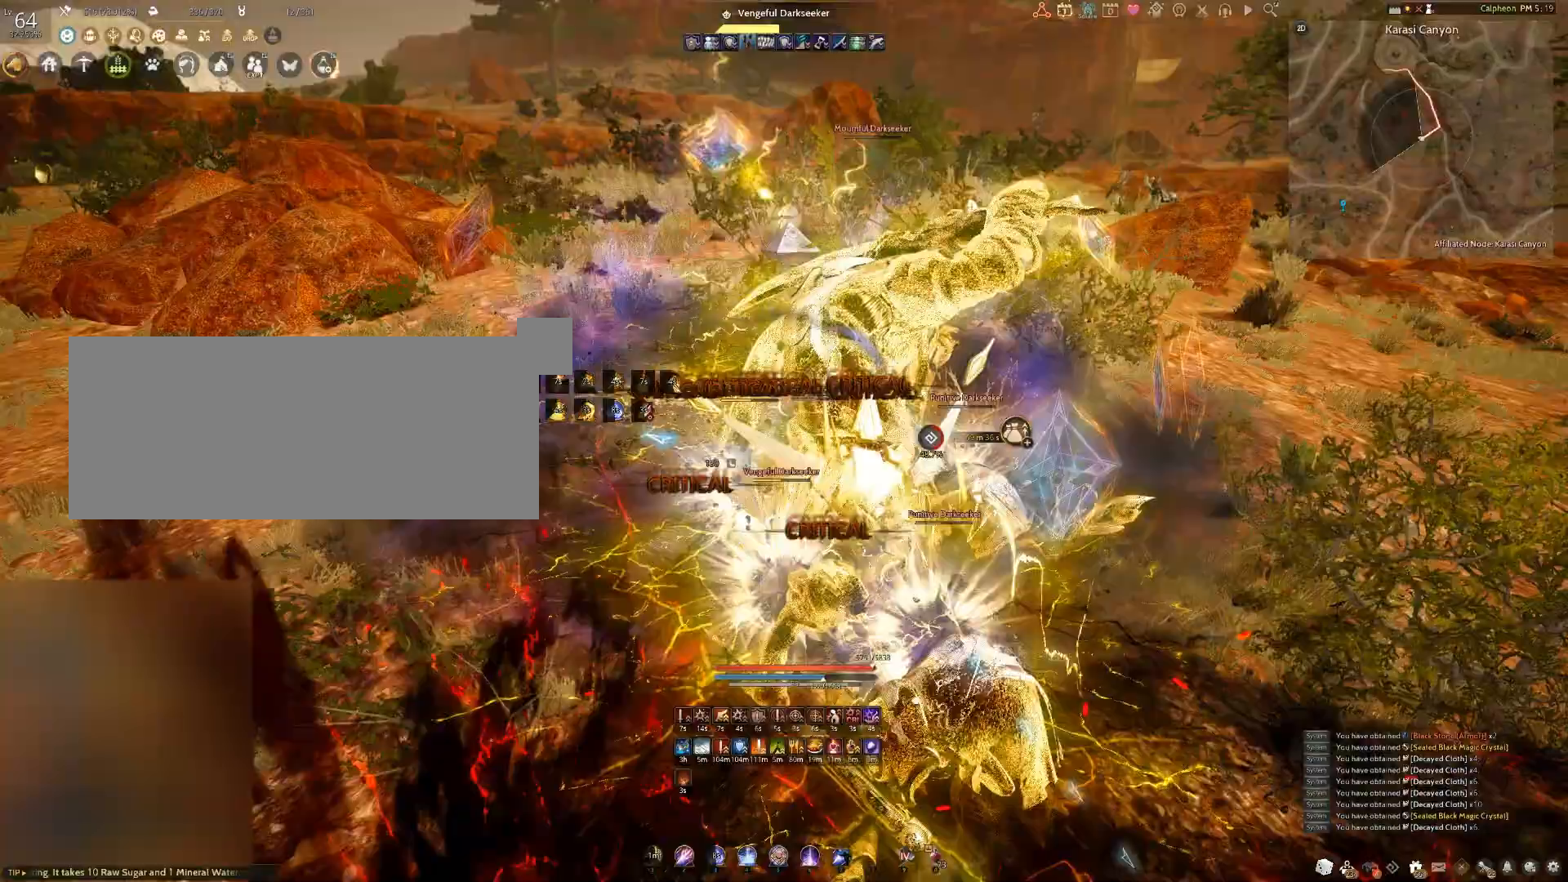
{"keys": [], "mouse": ["right"], "events": [[217, "f", "up"], [217, "w", "up"], [283, "space", "down"], [417, "space", "up"], [433, "mouse_right", "down"]]}
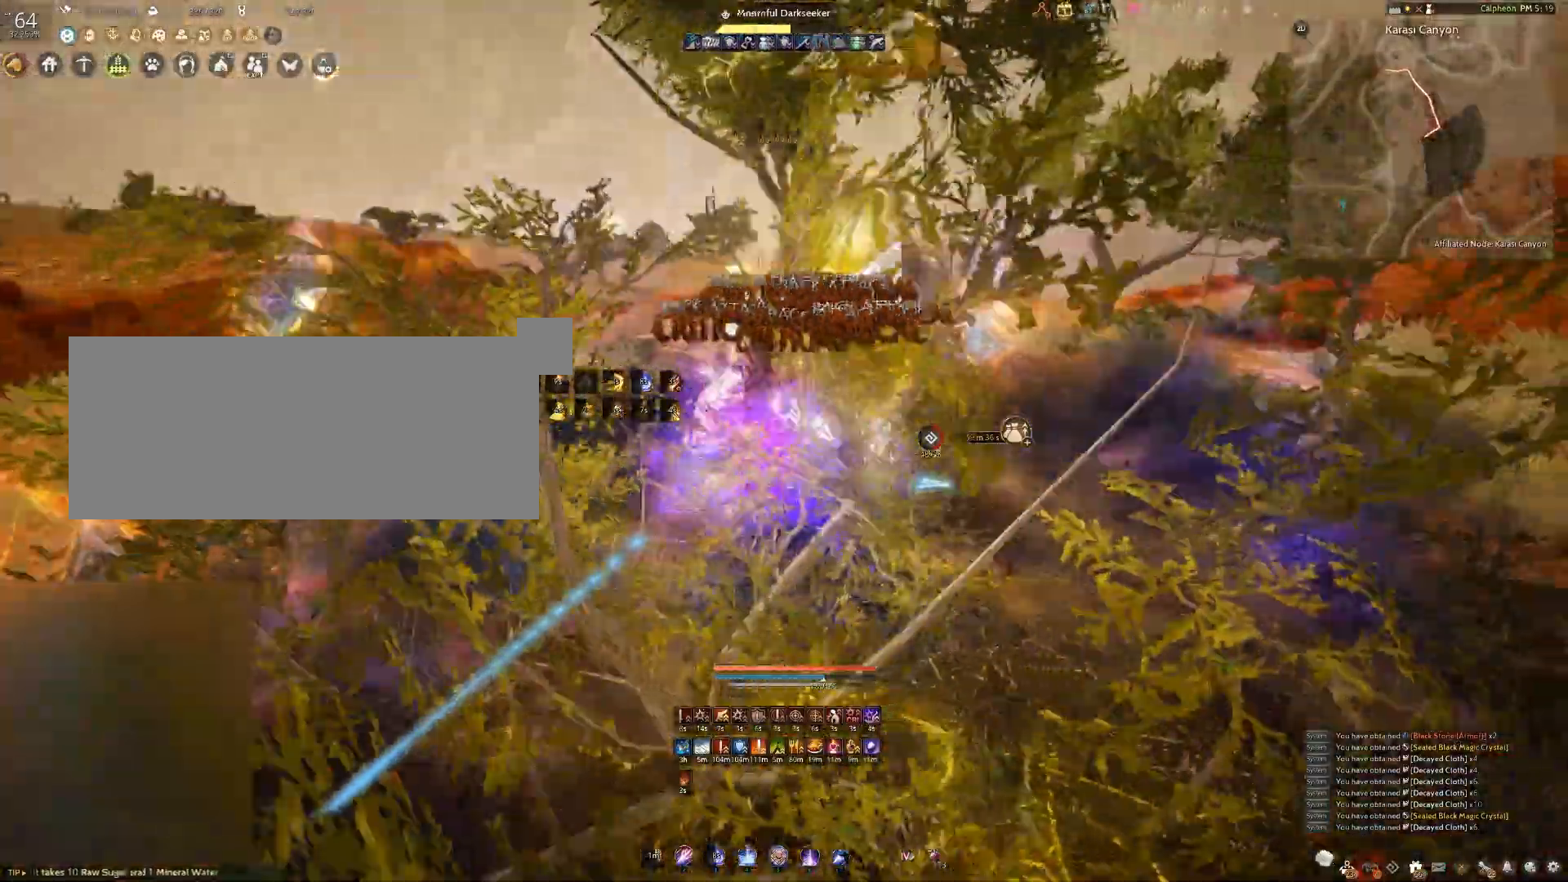
{"keys": ["f", "shift"], "mouse": [], "events": [[200, "mouse_right", "up"], [333, "shift", "down"], [350, "f", "down"]]}